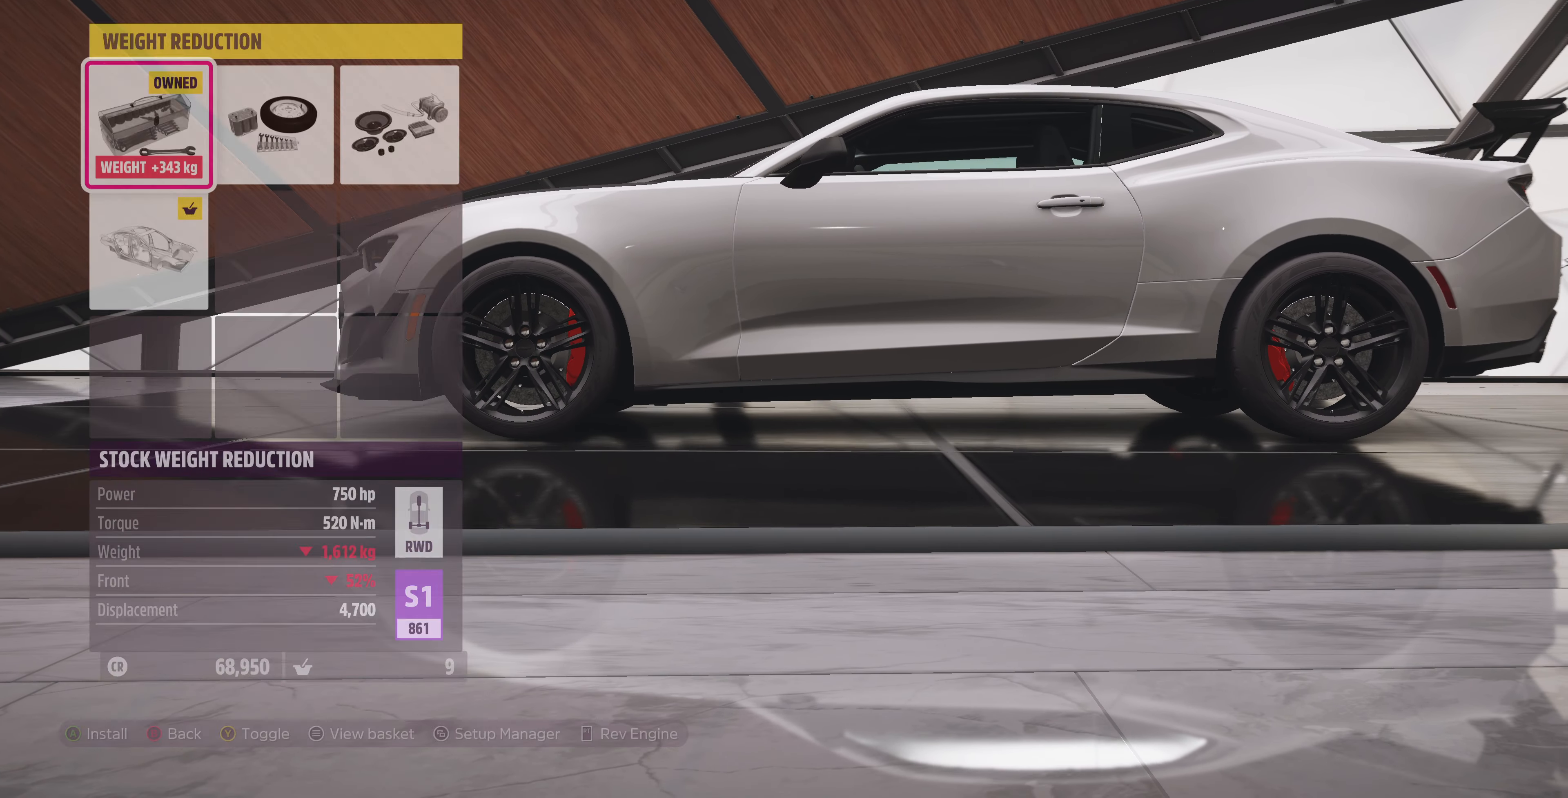
Gameplay with a controller (PlayStation layout); each line is a JSON object with the inputs held at the frame after it. "events" lists button and stick changes between this image and that frame as [ms after this image, input, new state], when the widget could be followed in between.
{"buttons": [], "left_stick": "center", "right_stick": "center", "events": [[400, "CIRCLE", "down"], [500, "CIRCLE", "up"]]}
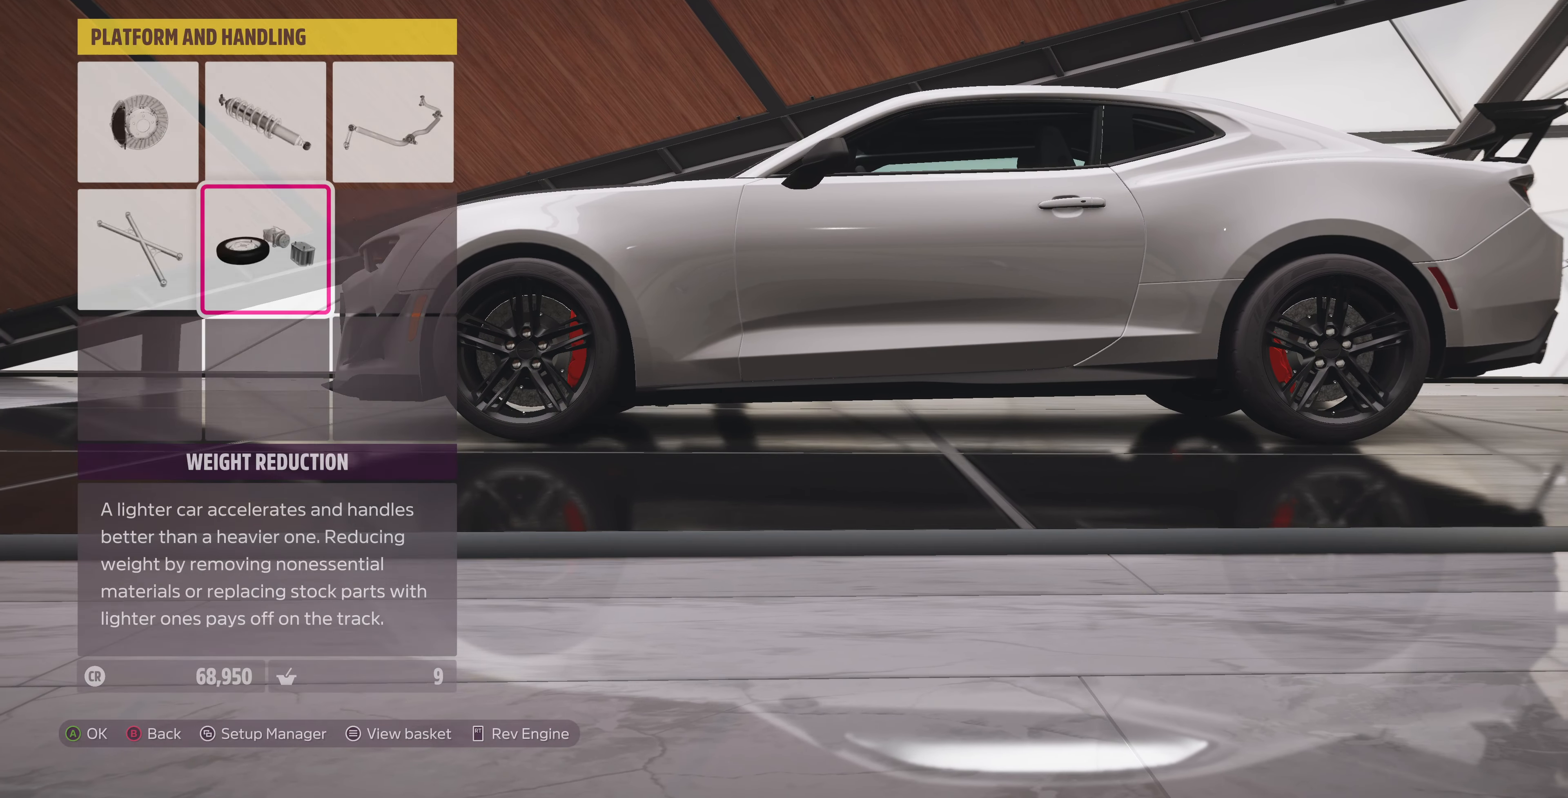
{"buttons": [], "left_stick": "center", "right_stick": "center", "events": []}
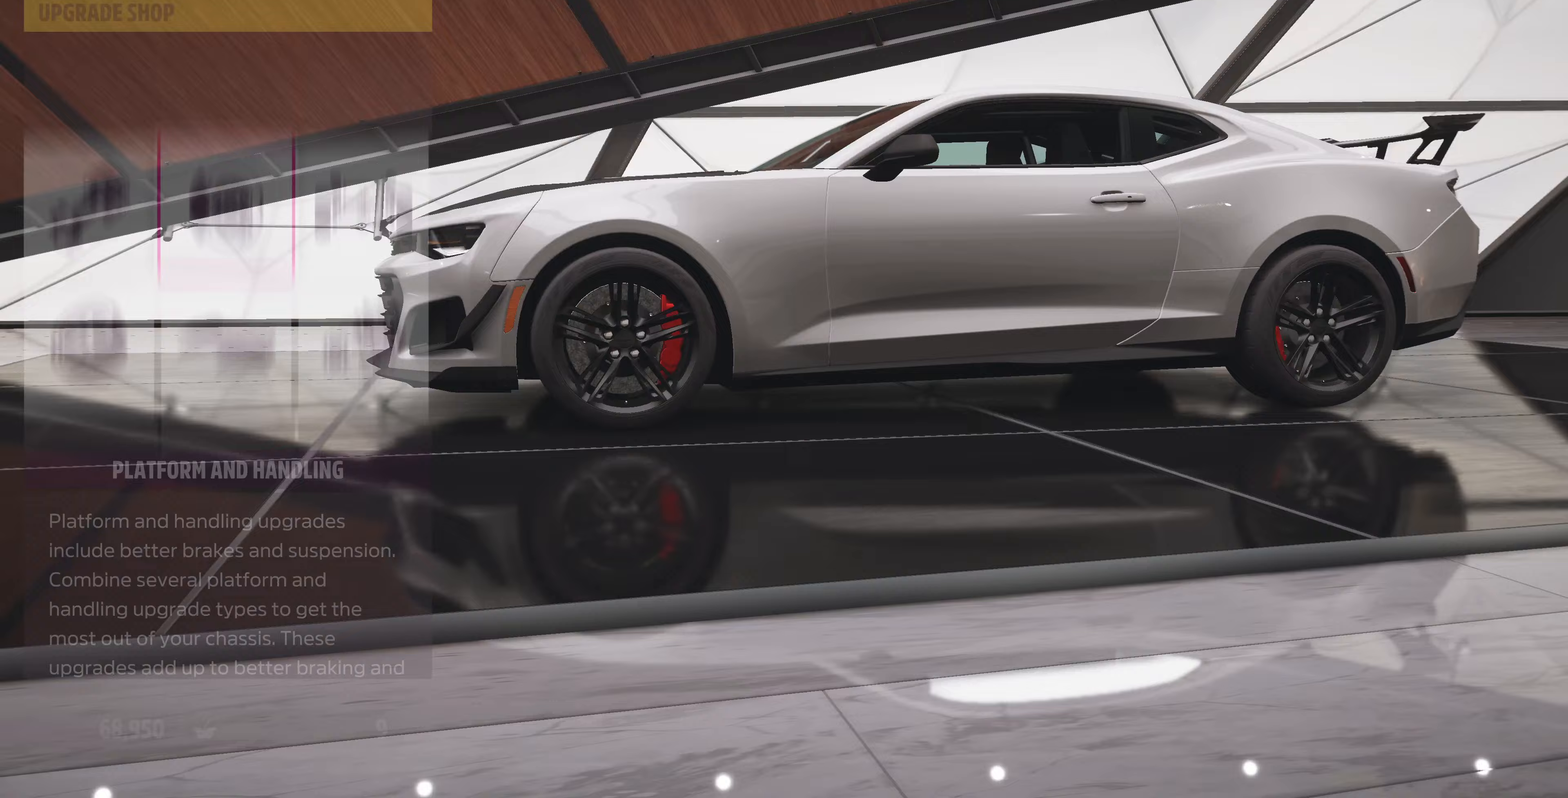
{"buttons": [], "left_stick": "center", "right_stick": "center", "events": []}
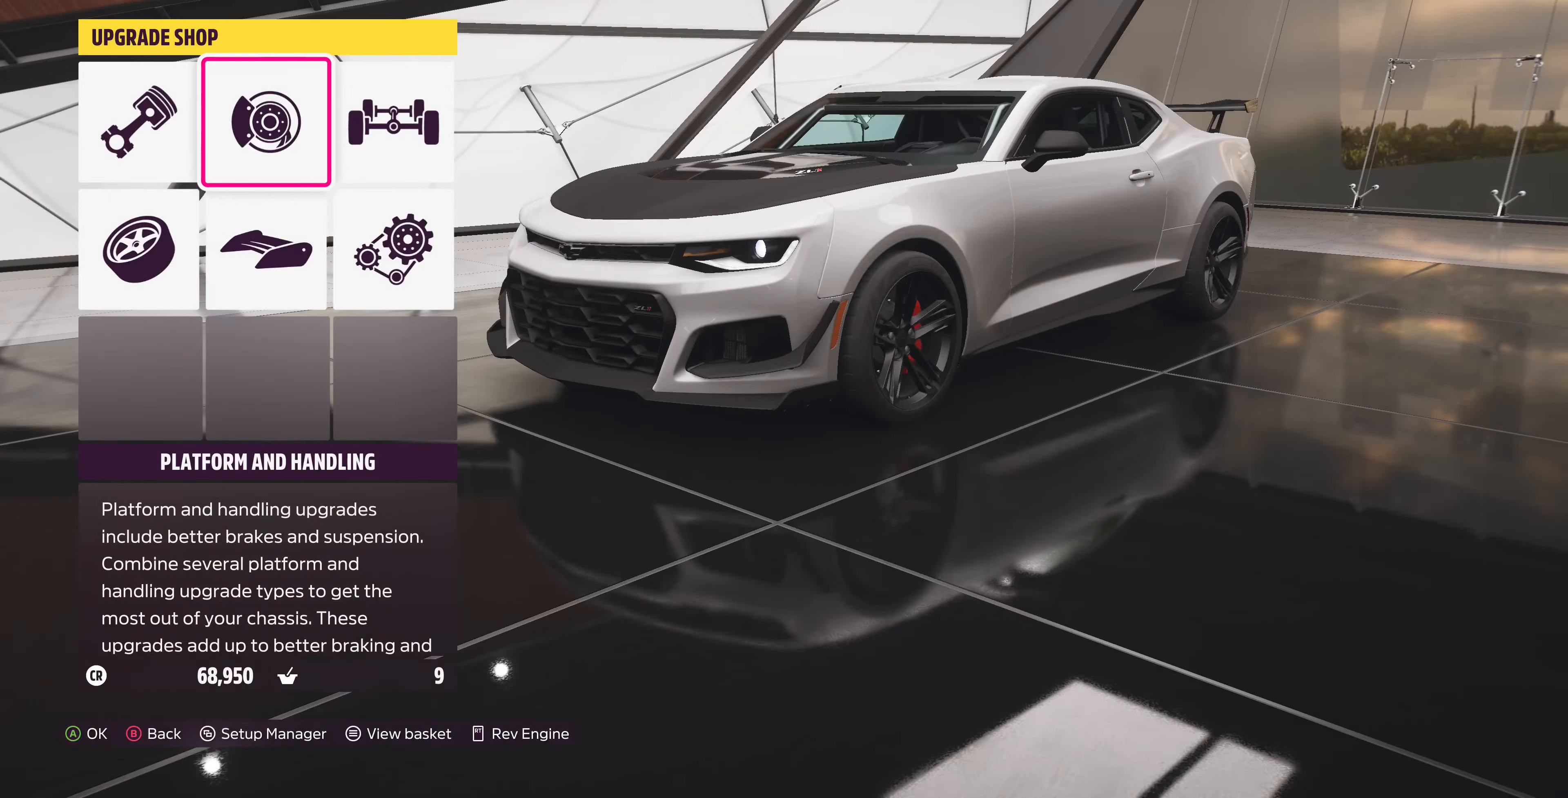
{"buttons": [], "left_stick": "center", "right_stick": "center", "events": [[133, "DPAD_LEFT", "down"], [233, "CROSS", "down"], [267, "DPAD_LEFT", "up"], [433, "CROSS", "up"]]}
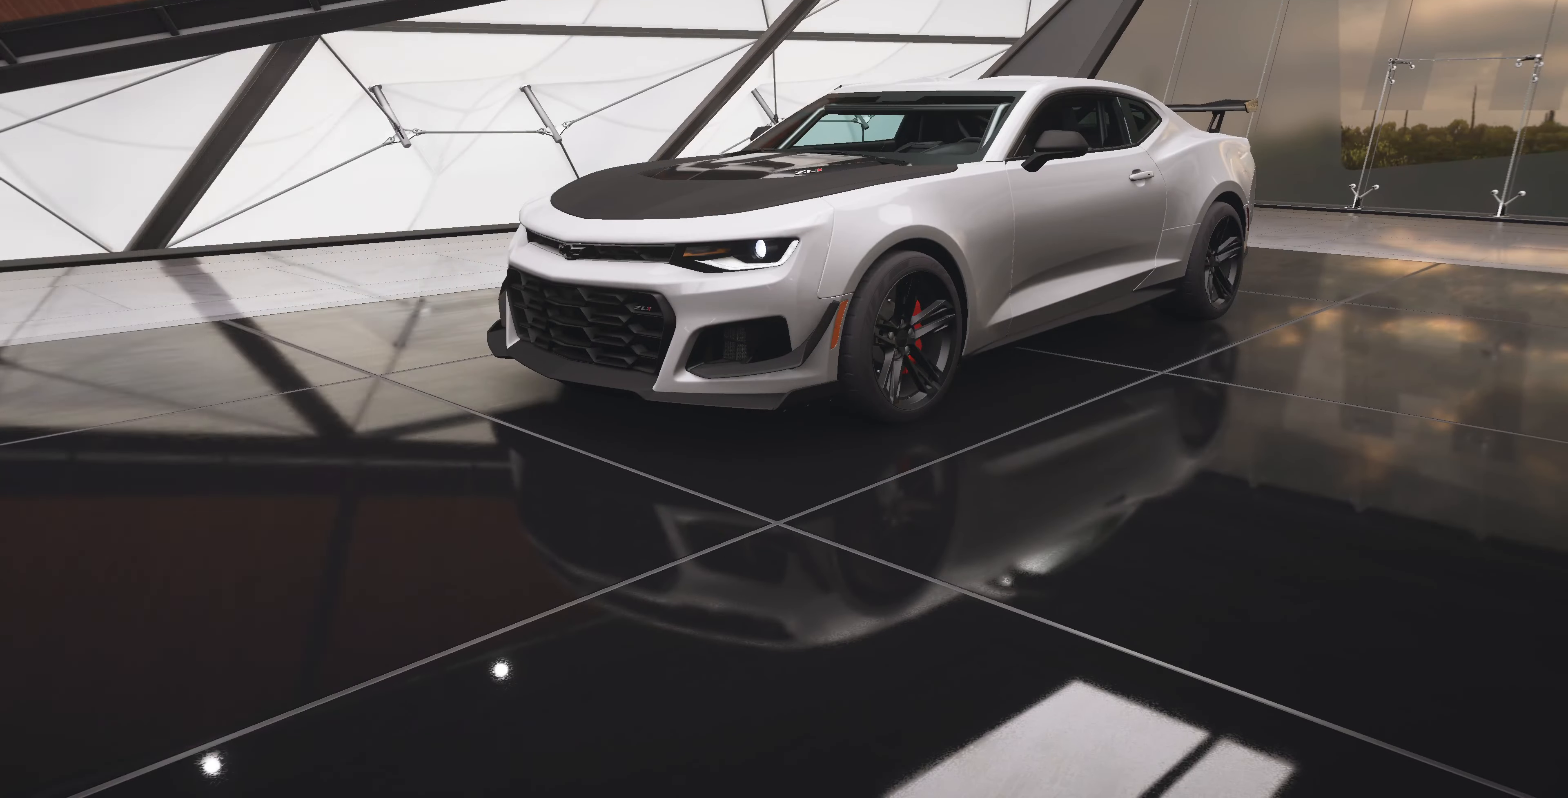
{"buttons": ["DPAD_DOWN"], "left_stick": "center", "right_stick": "center", "events": [[500, "DPAD_DOWN", "down"]]}
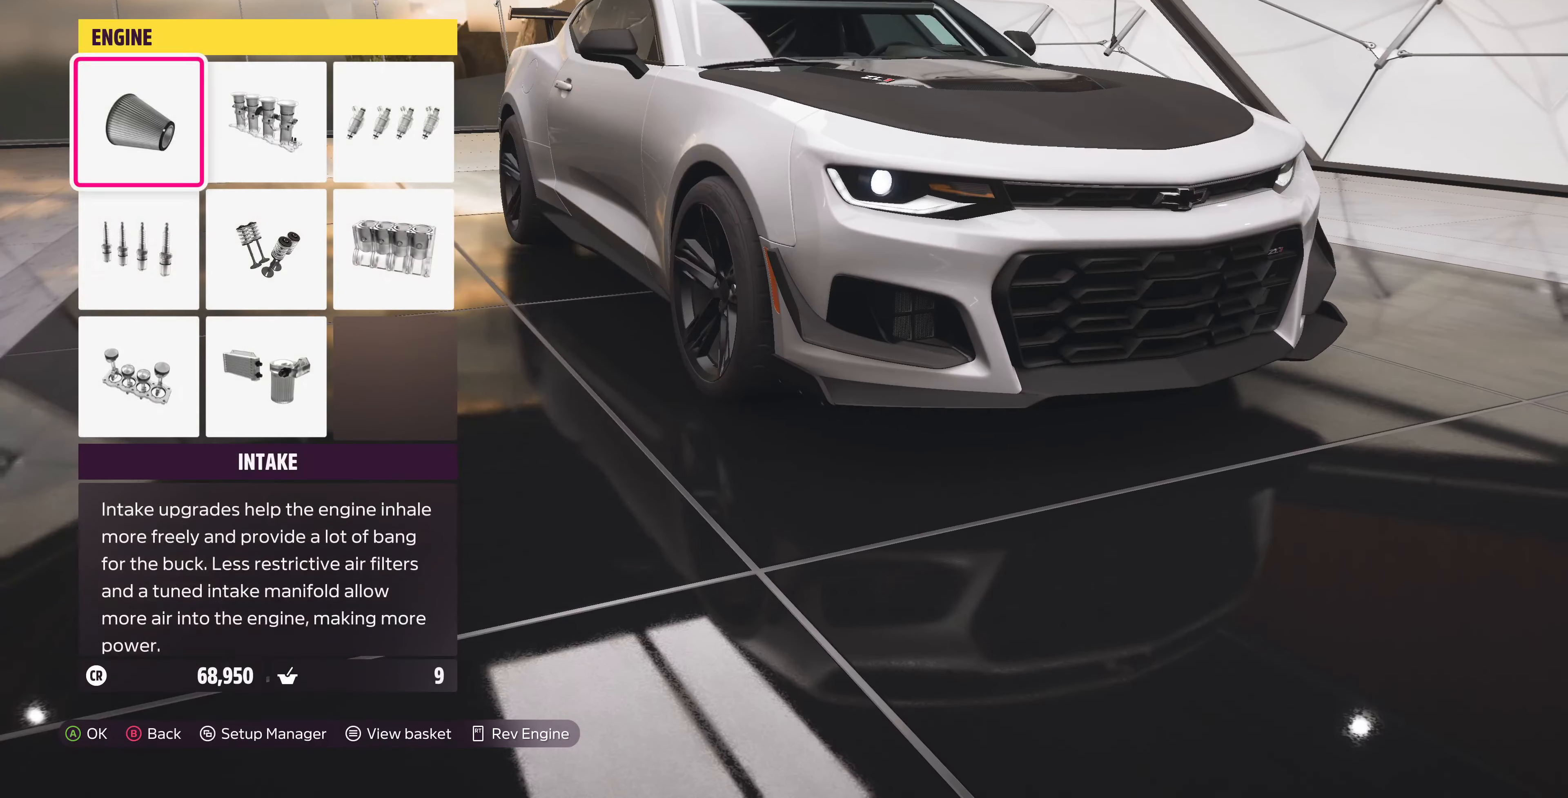
{"buttons": ["CROSS", "DPAD_RIGHT"], "left_stick": "center", "right_stick": "center", "events": [[167, "DPAD_DOWN", "up"], [233, "DPAD_RIGHT", "down"], [333, "DPAD_RIGHT", "up"], [400, "DPAD_RIGHT", "down"], [467, "CROSS", "down"]]}
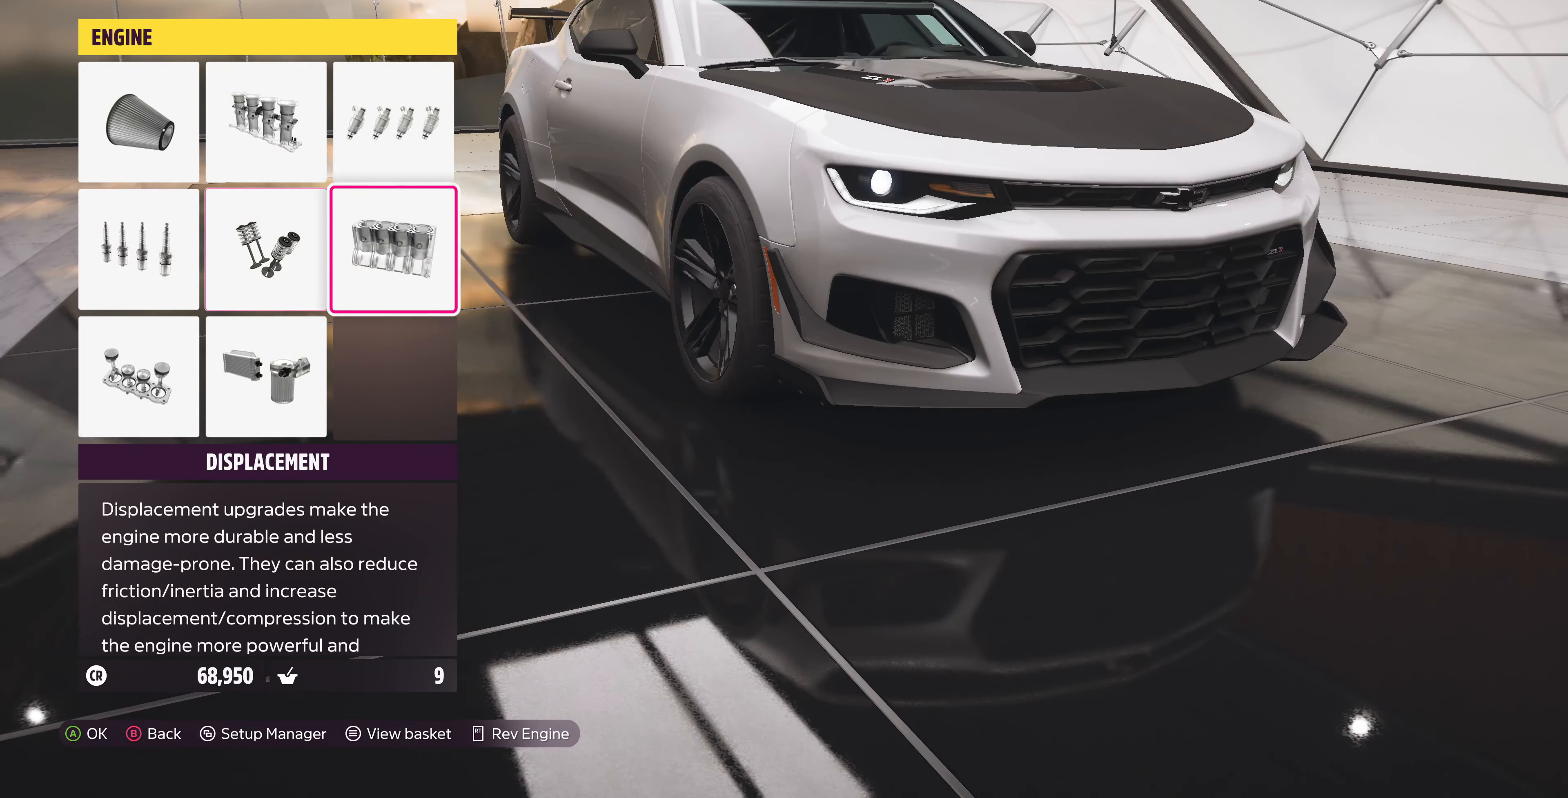
{"buttons": [], "left_stick": "center", "right_stick": "center", "events": [[33, "DPAD_RIGHT", "up"], [133, "CROSS", "up"]]}
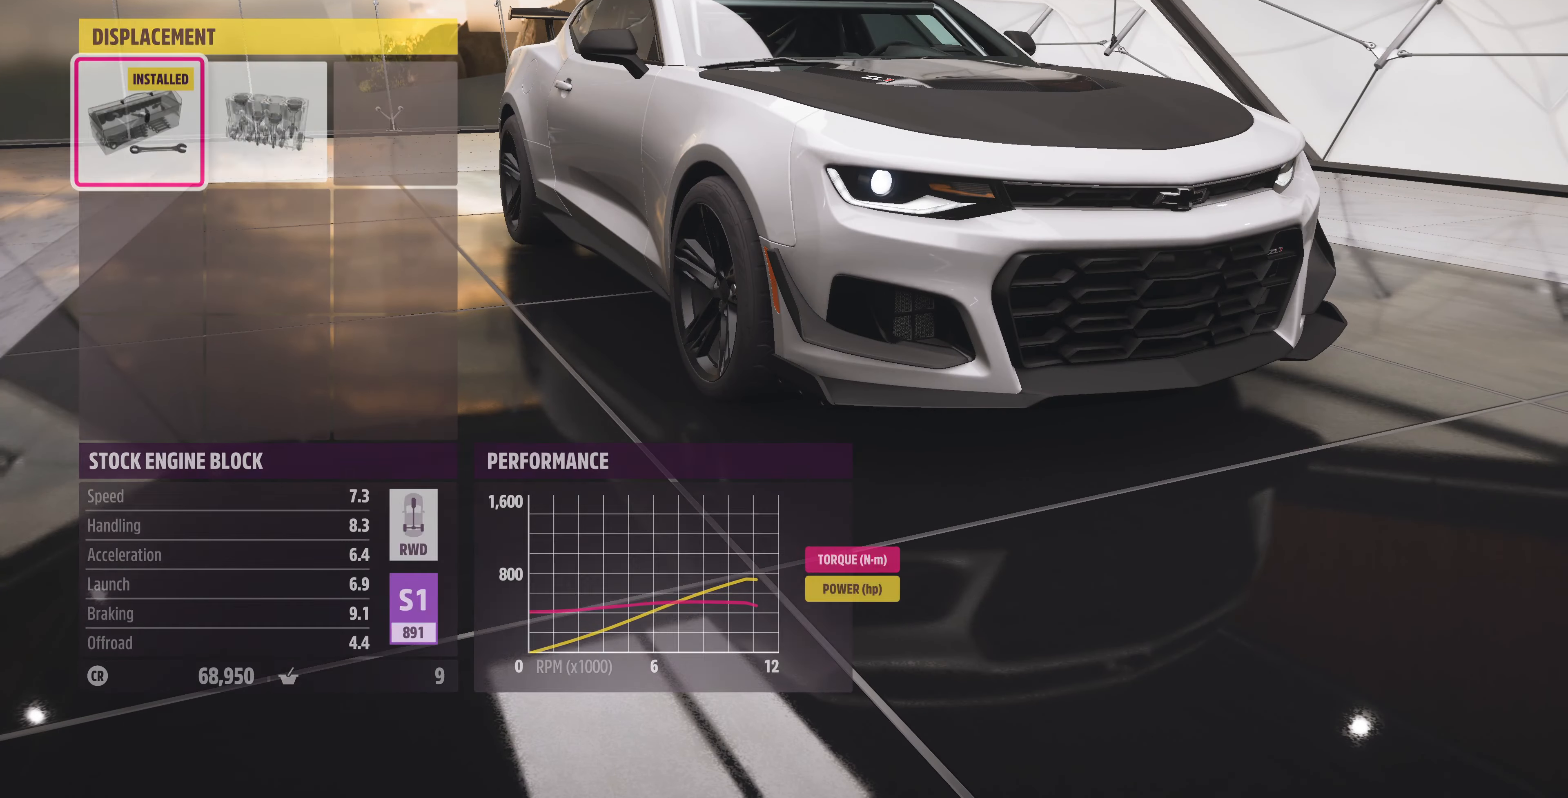
{"buttons": [], "left_stick": "center", "right_stick": "center", "events": [[333, "DPAD_RIGHT", "down"], [467, "DPAD_RIGHT", "up"]]}
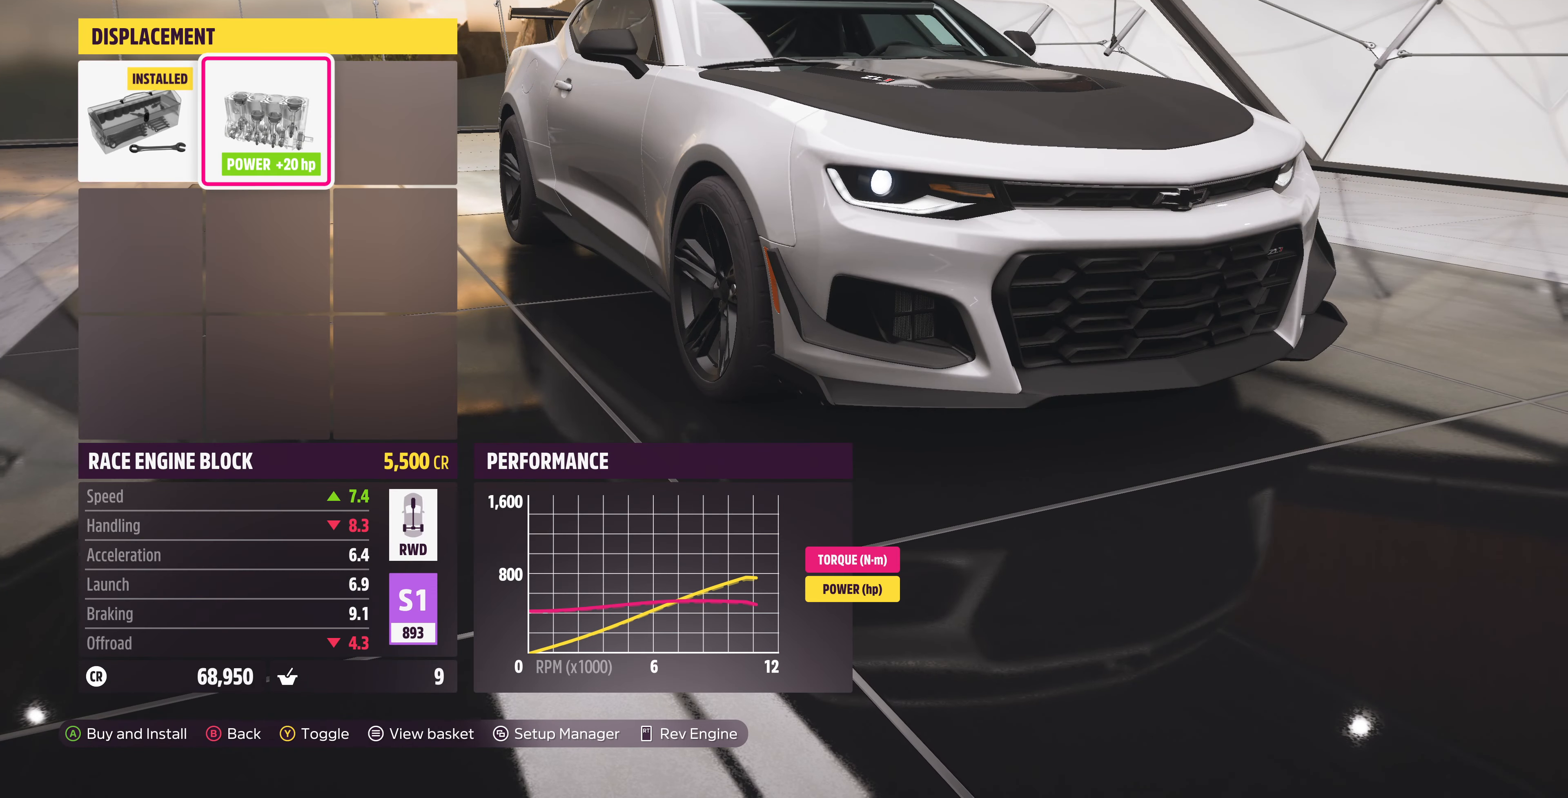
{"buttons": [], "left_stick": "center", "right_stick": "center", "events": [[333, "CIRCLE", "down"], [467, "CIRCLE", "up"]]}
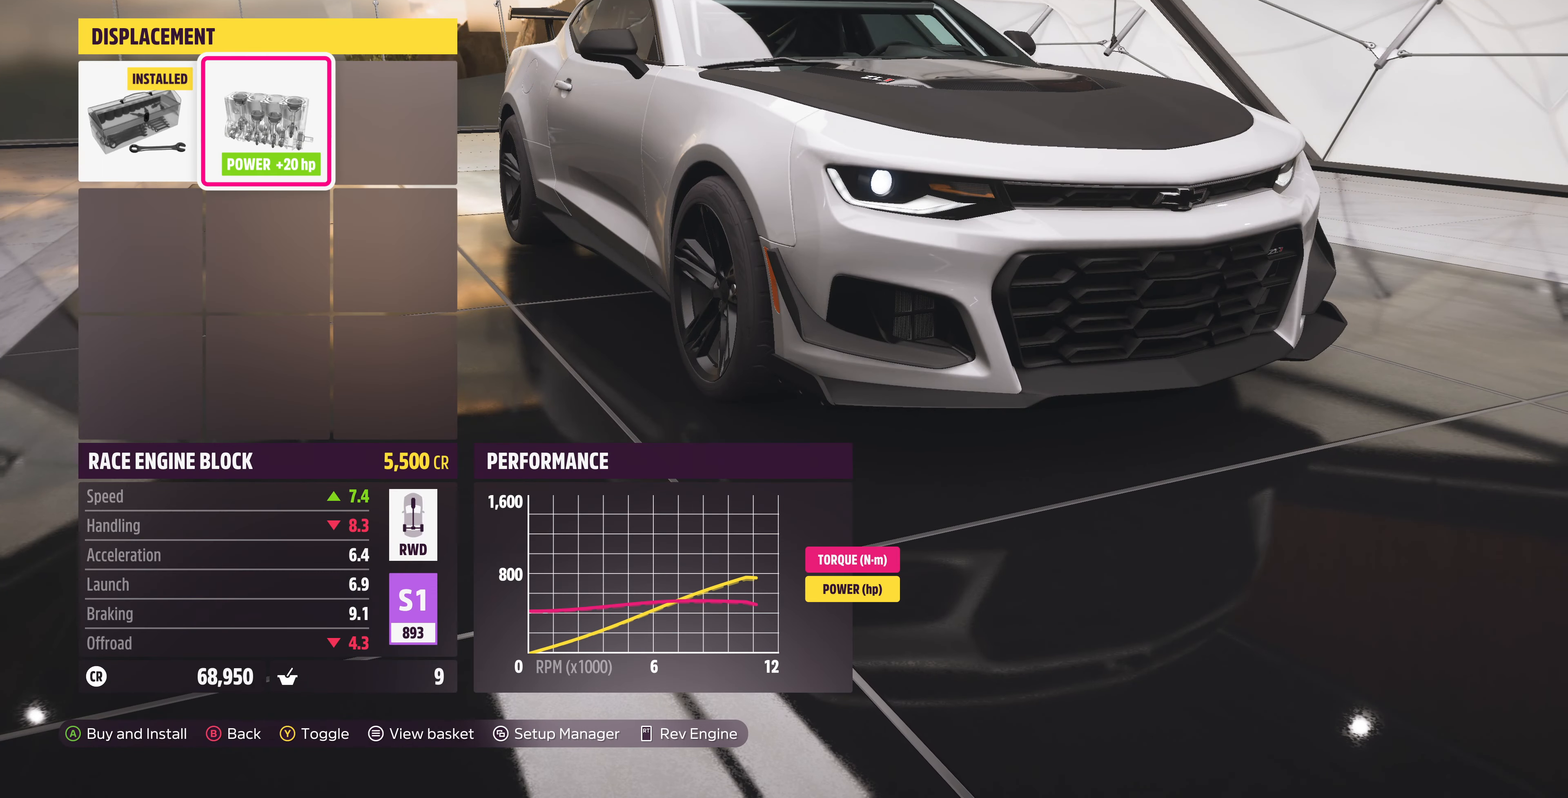
{"buttons": ["CROSS"], "left_stick": "center", "right_stick": "center", "events": [[267, "DPAD_LEFT", "down"], [400, "CROSS", "down"], [400, "DPAD_LEFT", "up"]]}
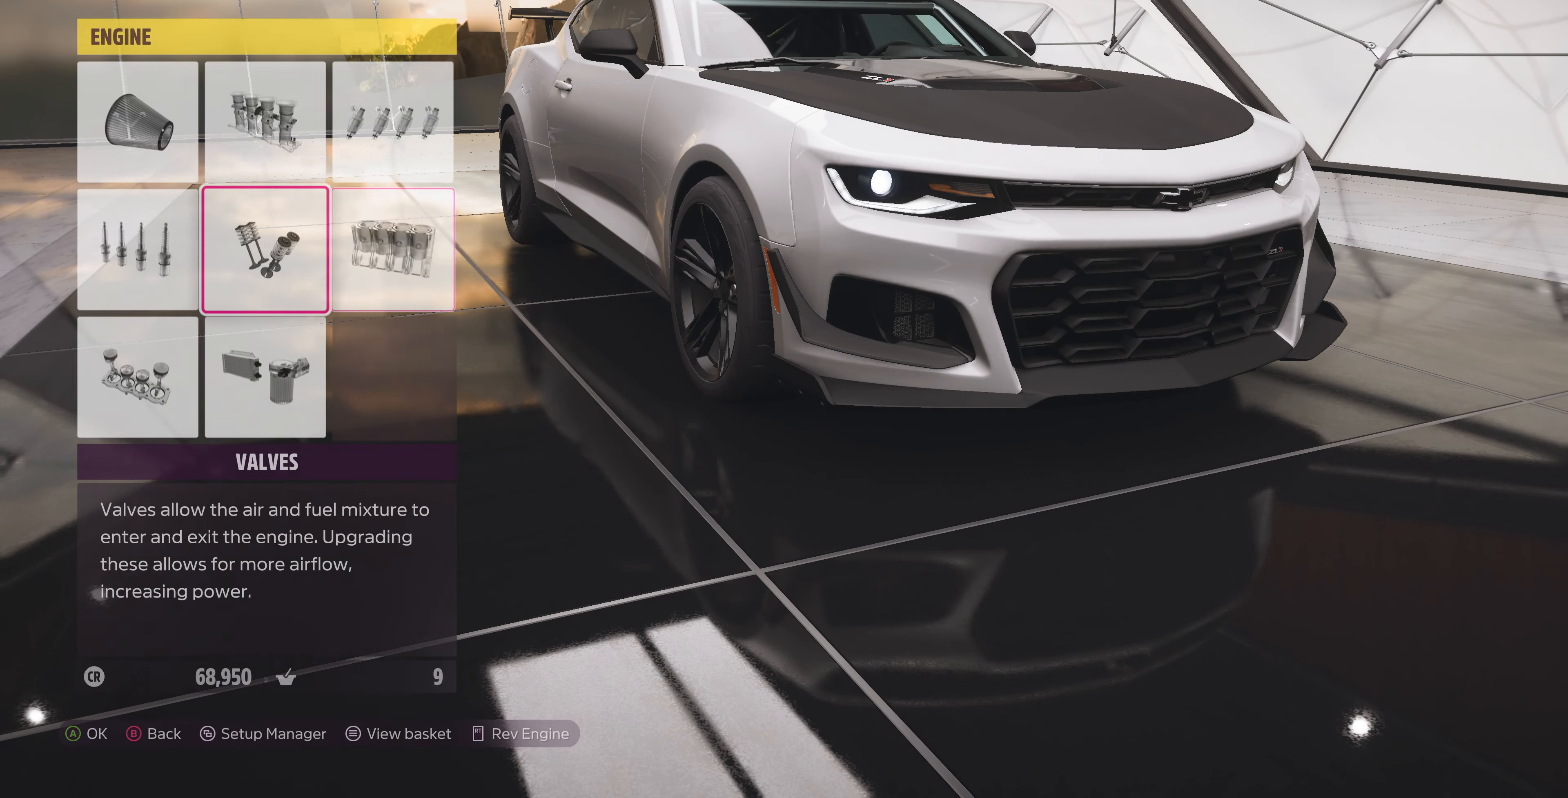
{"buttons": [], "left_stick": "center", "right_stick": "center", "events": [[33, "CROSS", "up"]]}
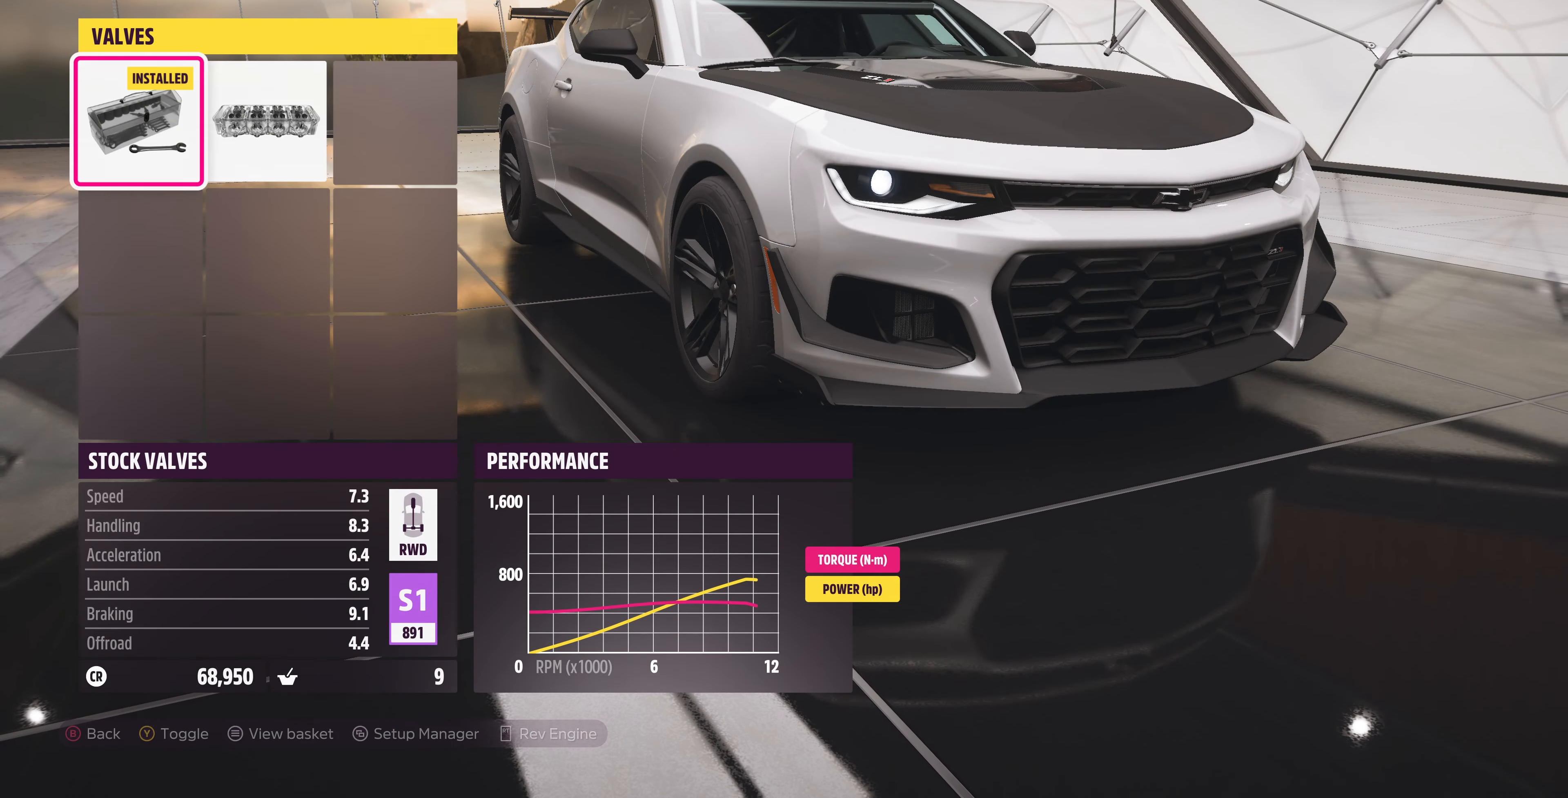
{"buttons": [], "left_stick": "center", "right_stick": "center", "events": [[100, "DPAD_RIGHT", "down"], [233, "DPAD_RIGHT", "up"], [333, "CIRCLE", "down"], [467, "CIRCLE", "up"]]}
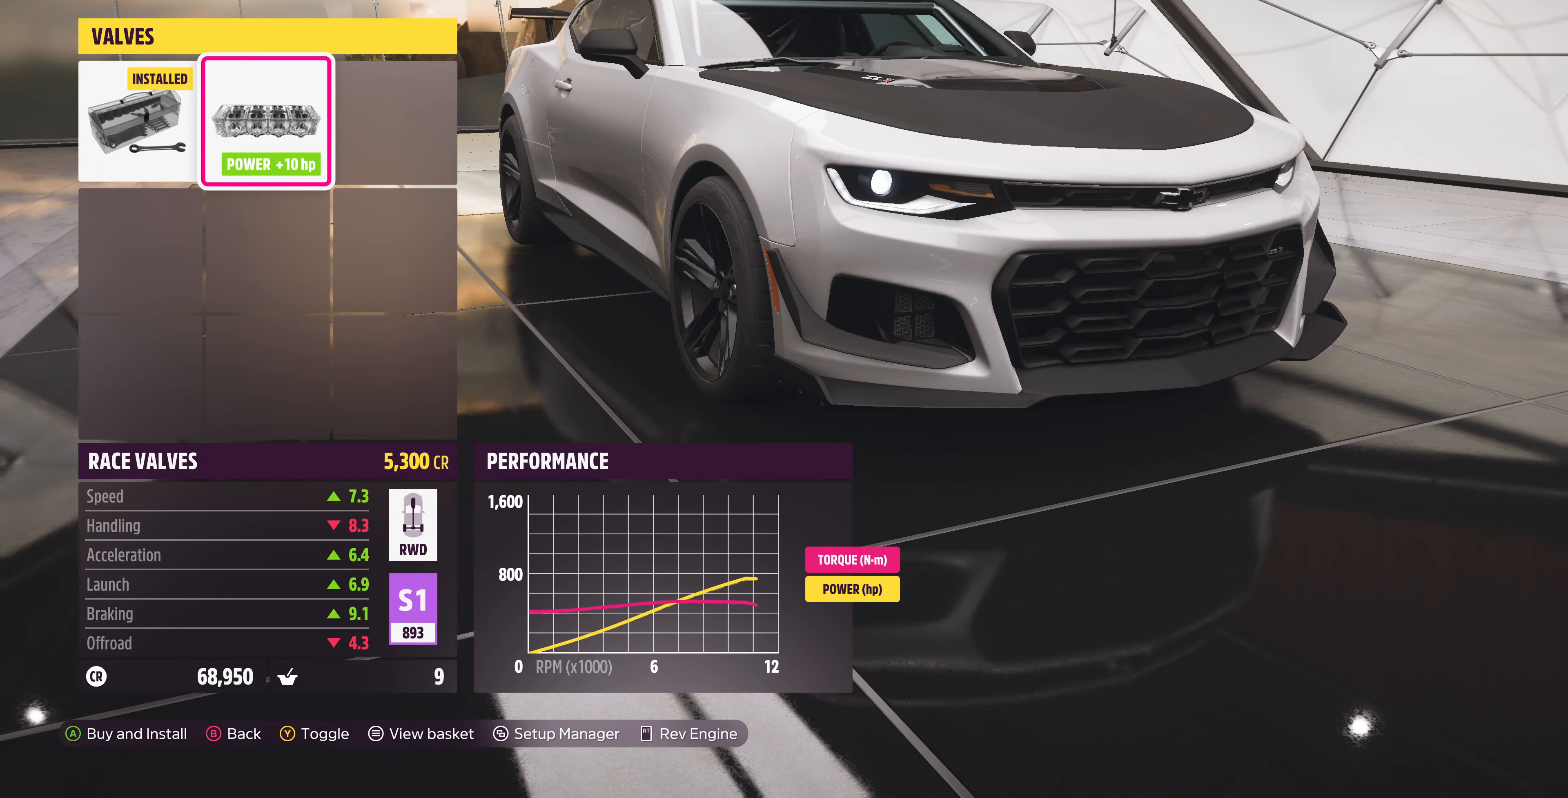
{"buttons": ["CROSS"], "left_stick": "center", "right_stick": "center", "events": [[400, "DPAD_LEFT", "down"], [466, "CROSS", "down"], [500, "DPAD_LEFT", "up"]]}
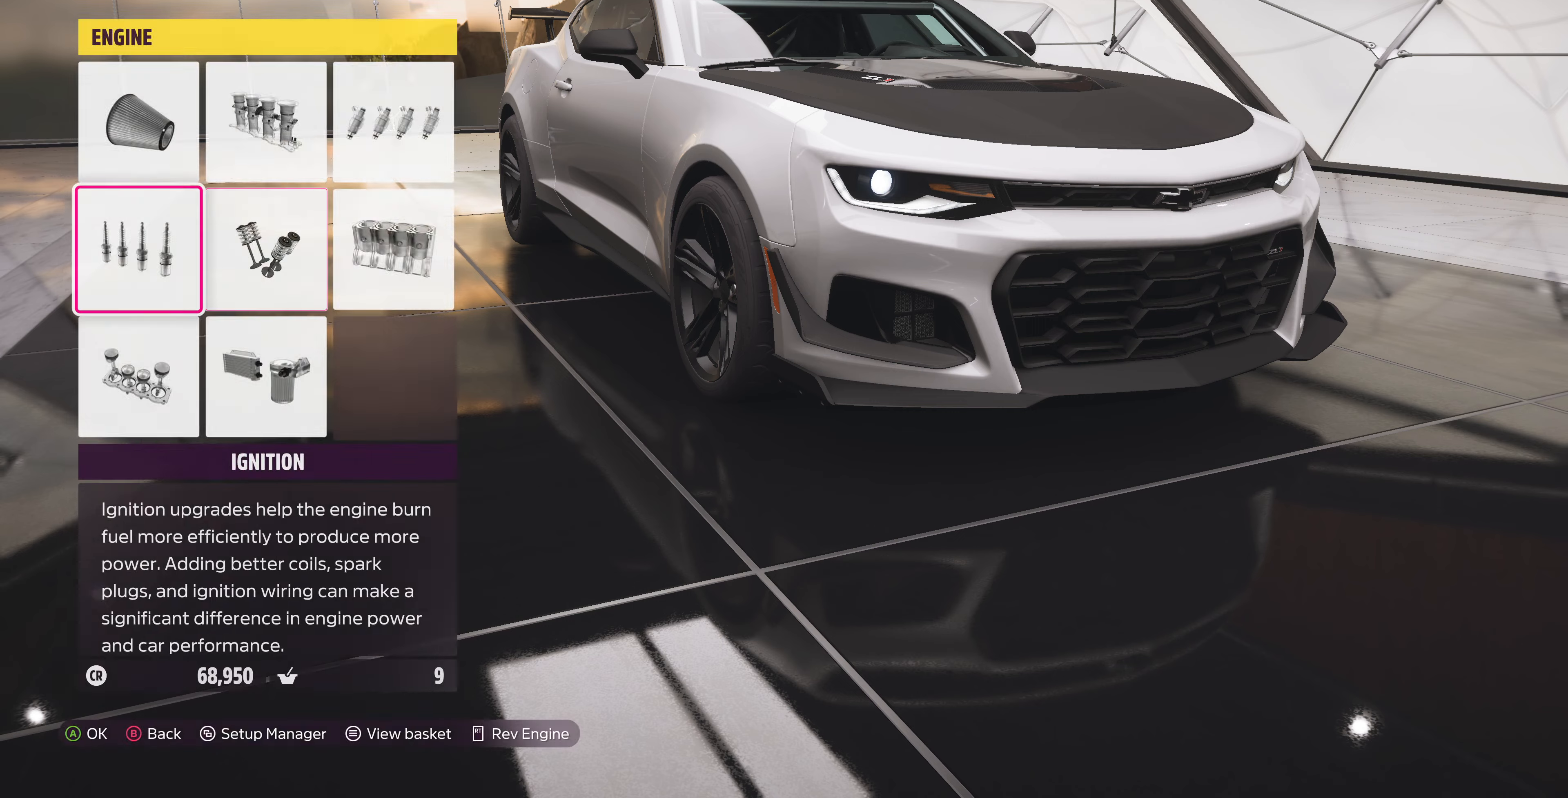
{"buttons": [], "left_stick": "center", "right_stick": "center", "events": [[133, "CROSS", "up"]]}
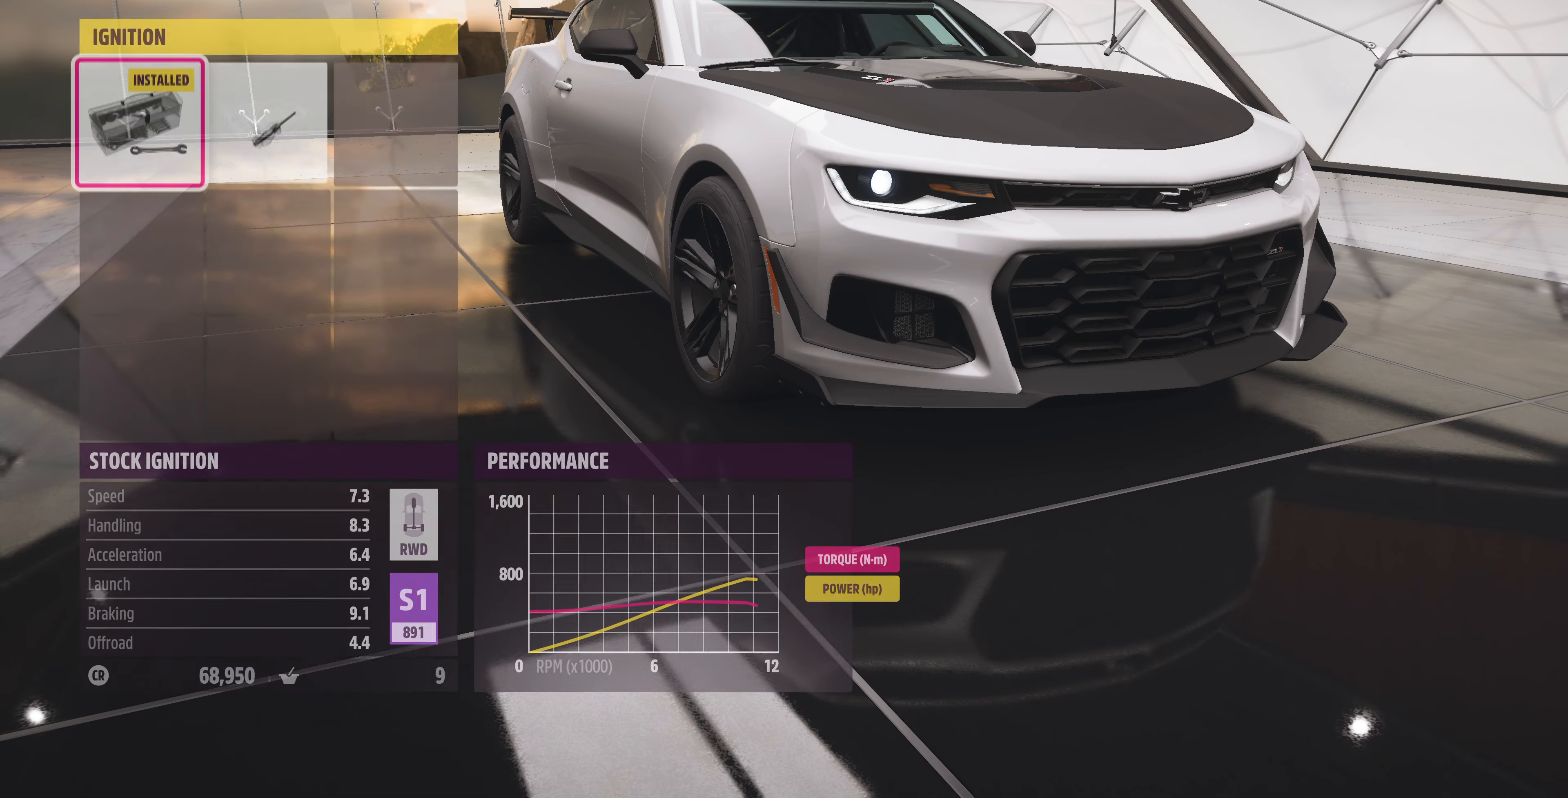
{"buttons": ["CIRCLE"], "left_stick": "center", "right_stick": "center", "events": [[133, "DPAD_RIGHT", "down"], [300, "DPAD_RIGHT", "up"], [466, "CIRCLE", "down"]]}
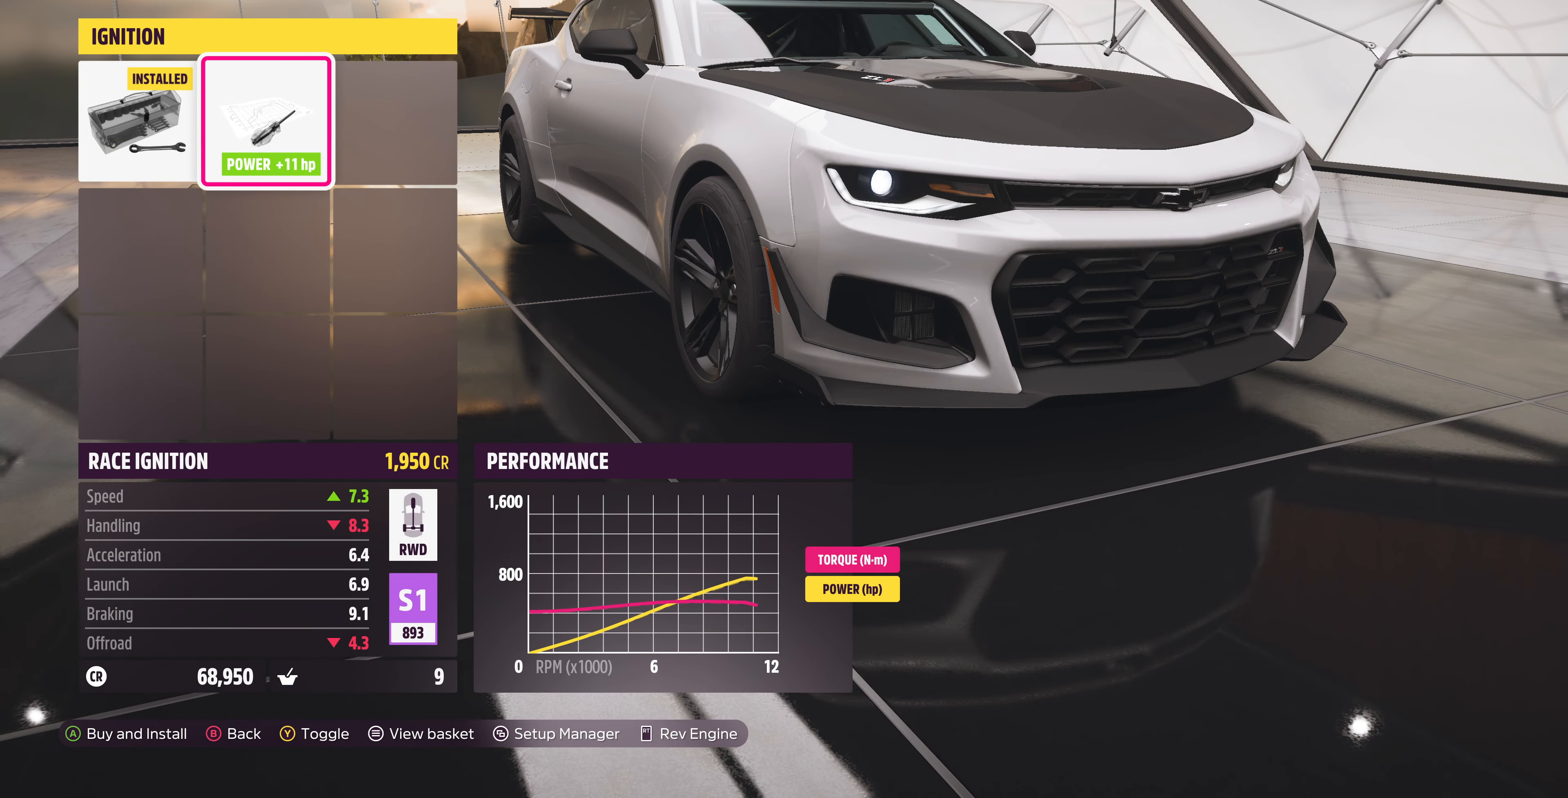
{"buttons": ["DPAD_DOWN"], "left_stick": "center", "right_stick": "center", "events": [[133, "CIRCLE", "up"], [466, "DPAD_DOWN", "down"]]}
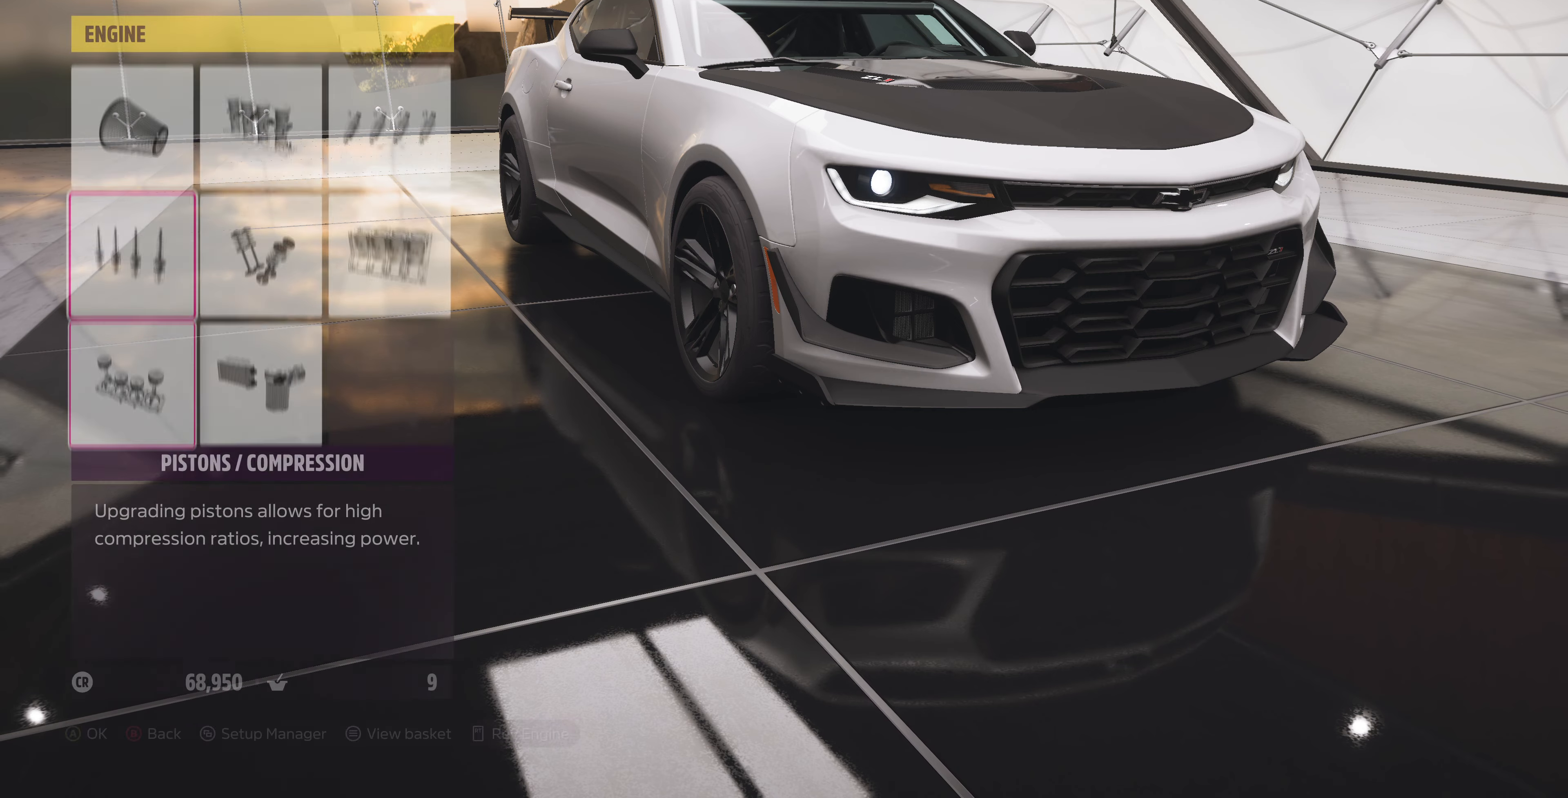
{"buttons": [], "left_stick": "center", "right_stick": "center", "events": [[100, "CROSS", "down"], [100, "DPAD_DOWN", "up"], [233, "CROSS", "up"]]}
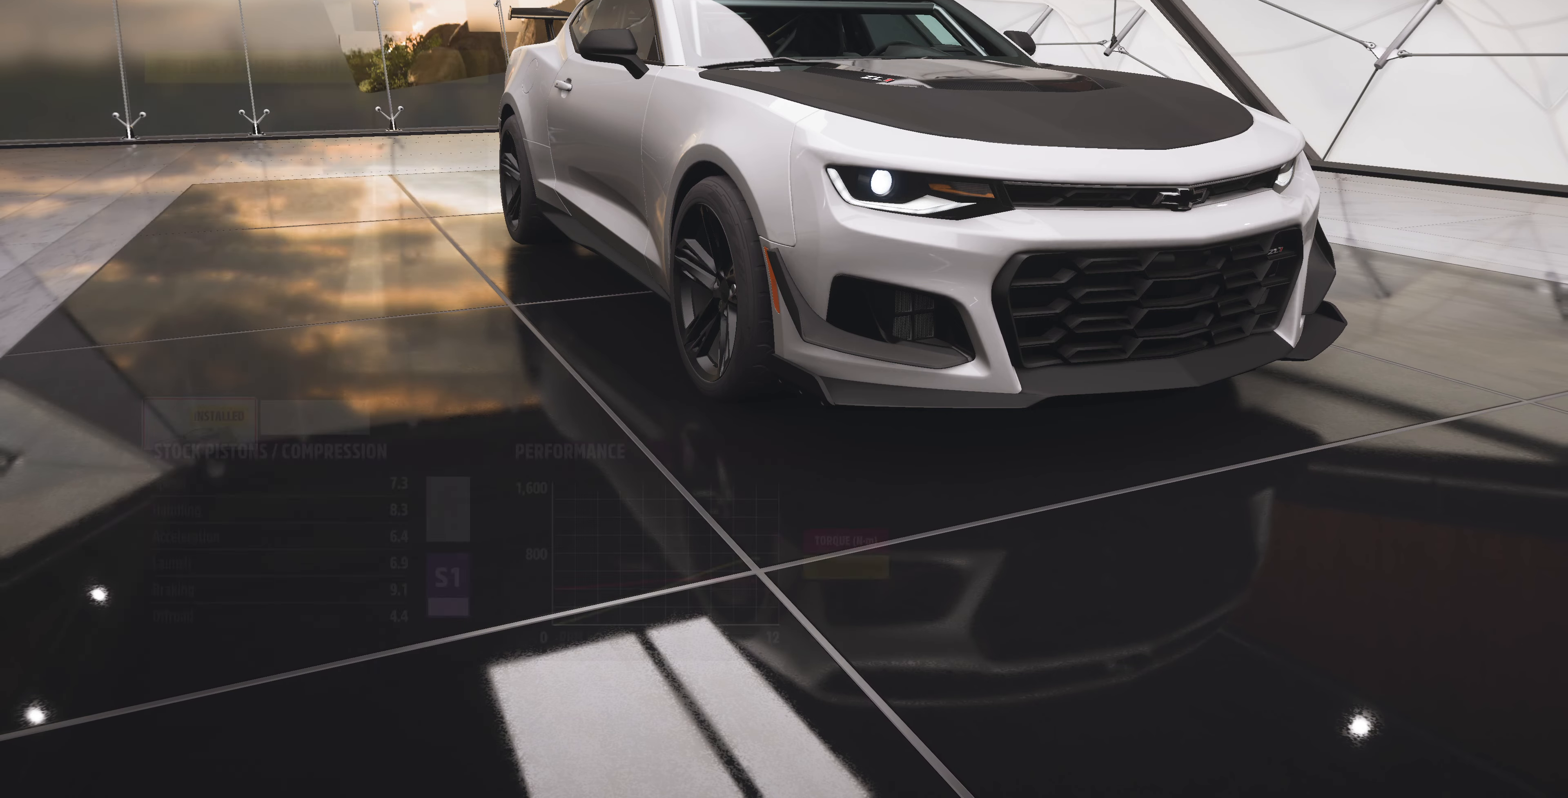
{"buttons": [], "left_stick": "center", "right_stick": "center", "events": [[300, "DPAD_RIGHT", "down"], [433, "DPAD_RIGHT", "up"]]}
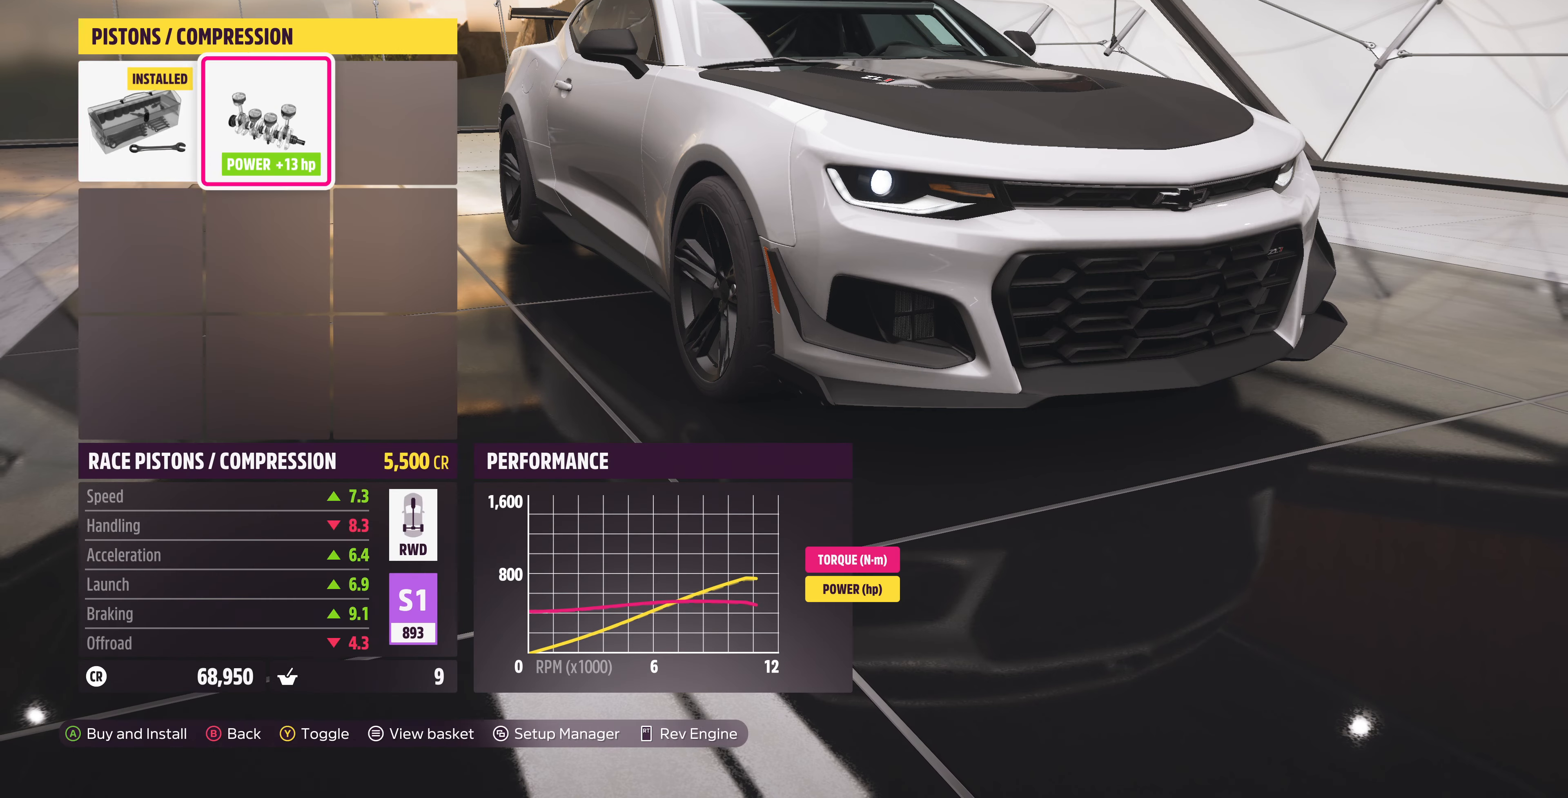
{"buttons": [], "left_stick": "center", "right_stick": "center", "events": [[66, "CIRCLE", "down"], [166, "CIRCLE", "up"]]}
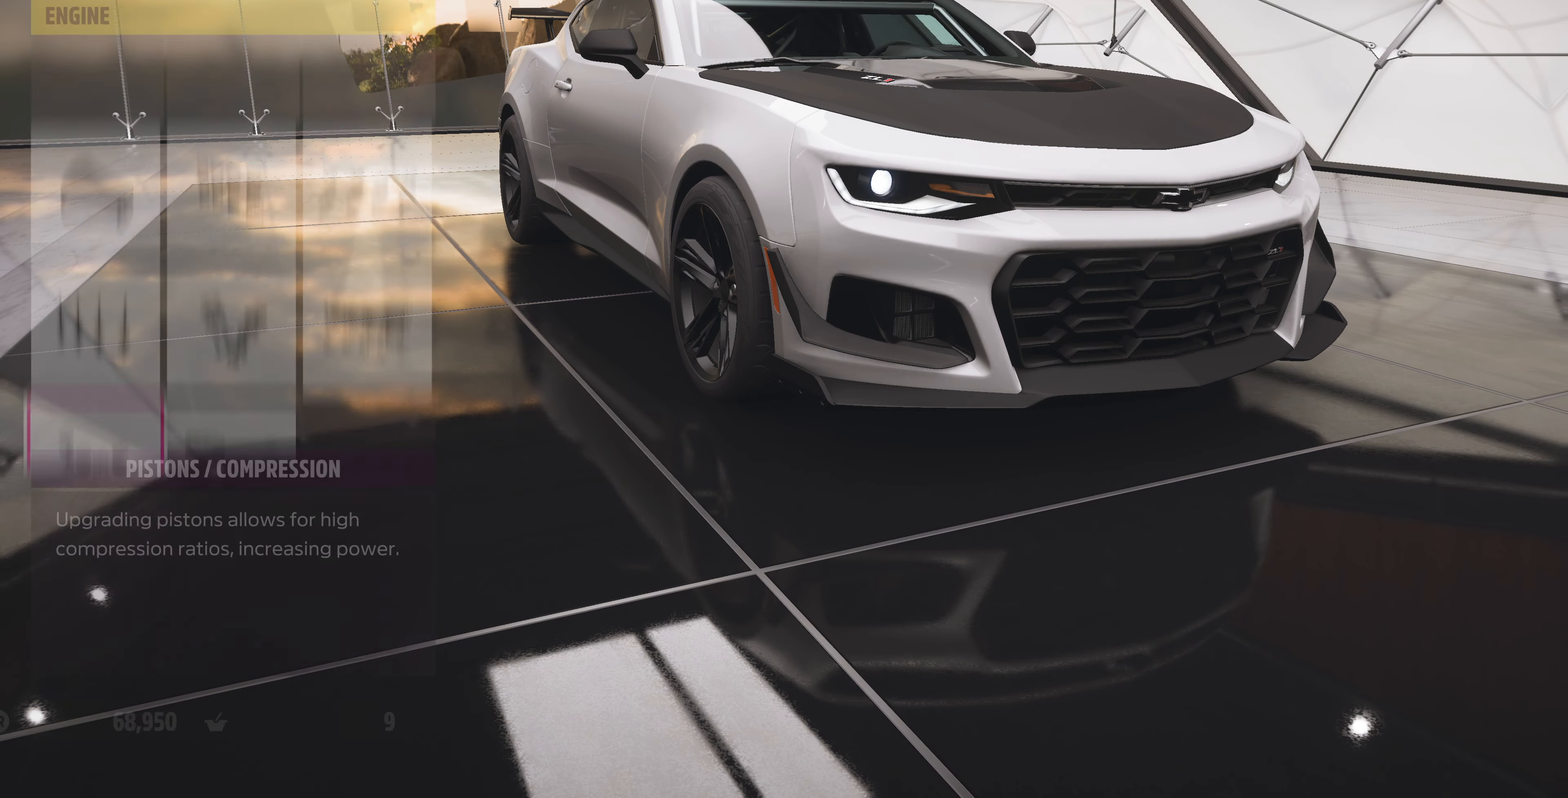
{"buttons": ["CROSS"], "left_stick": "center", "right_stick": "center", "events": [[133, "DPAD_UP", "down"], [266, "DPAD_UP", "up"], [333, "DPAD_UP", "down"], [466, "CROSS", "down"], [466, "DPAD_UP", "up"]]}
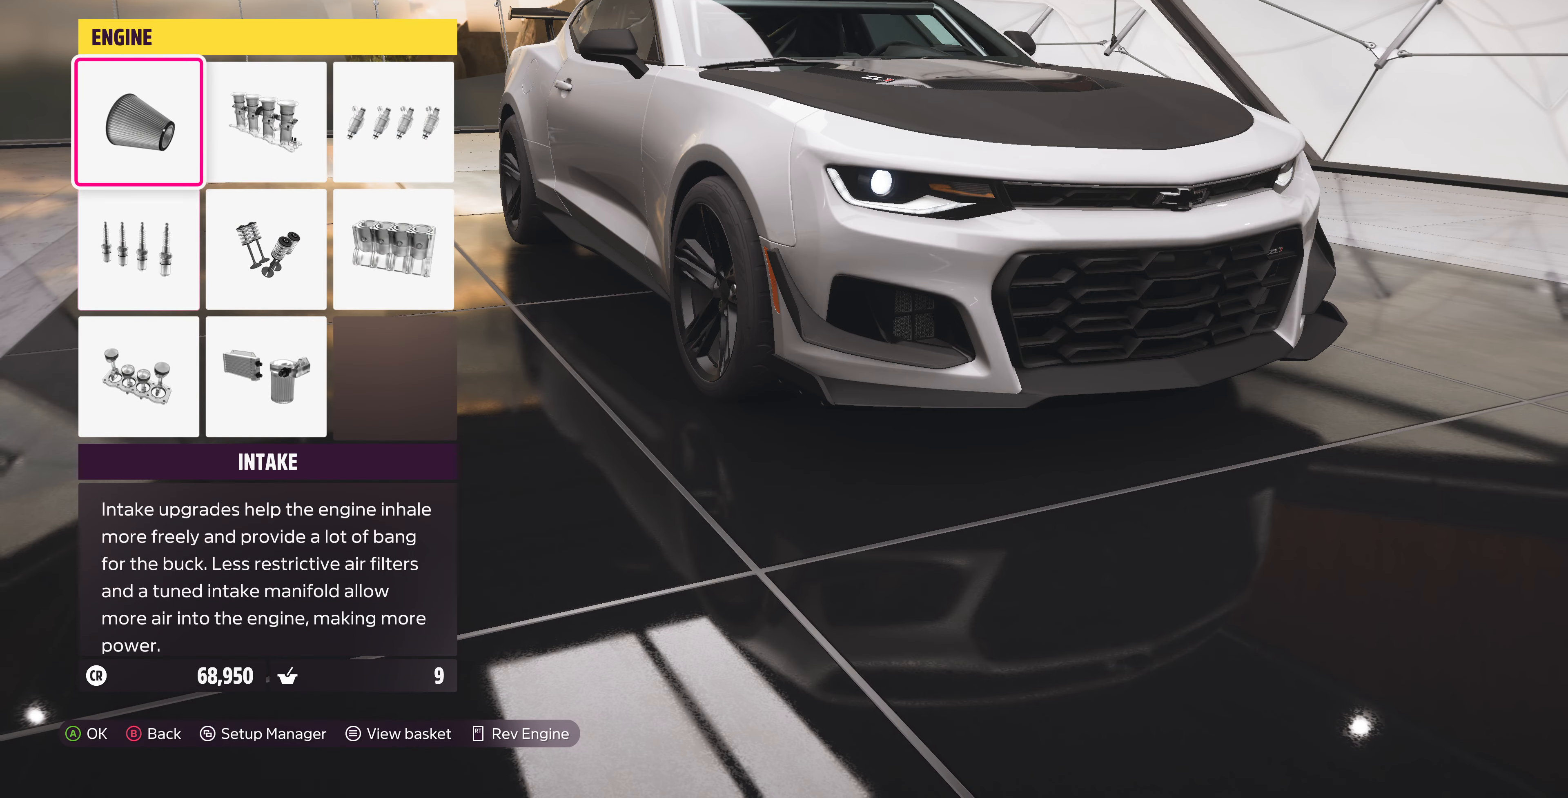
{"buttons": [], "left_stick": "center", "right_stick": "center", "events": [[133, "CROSS", "up"]]}
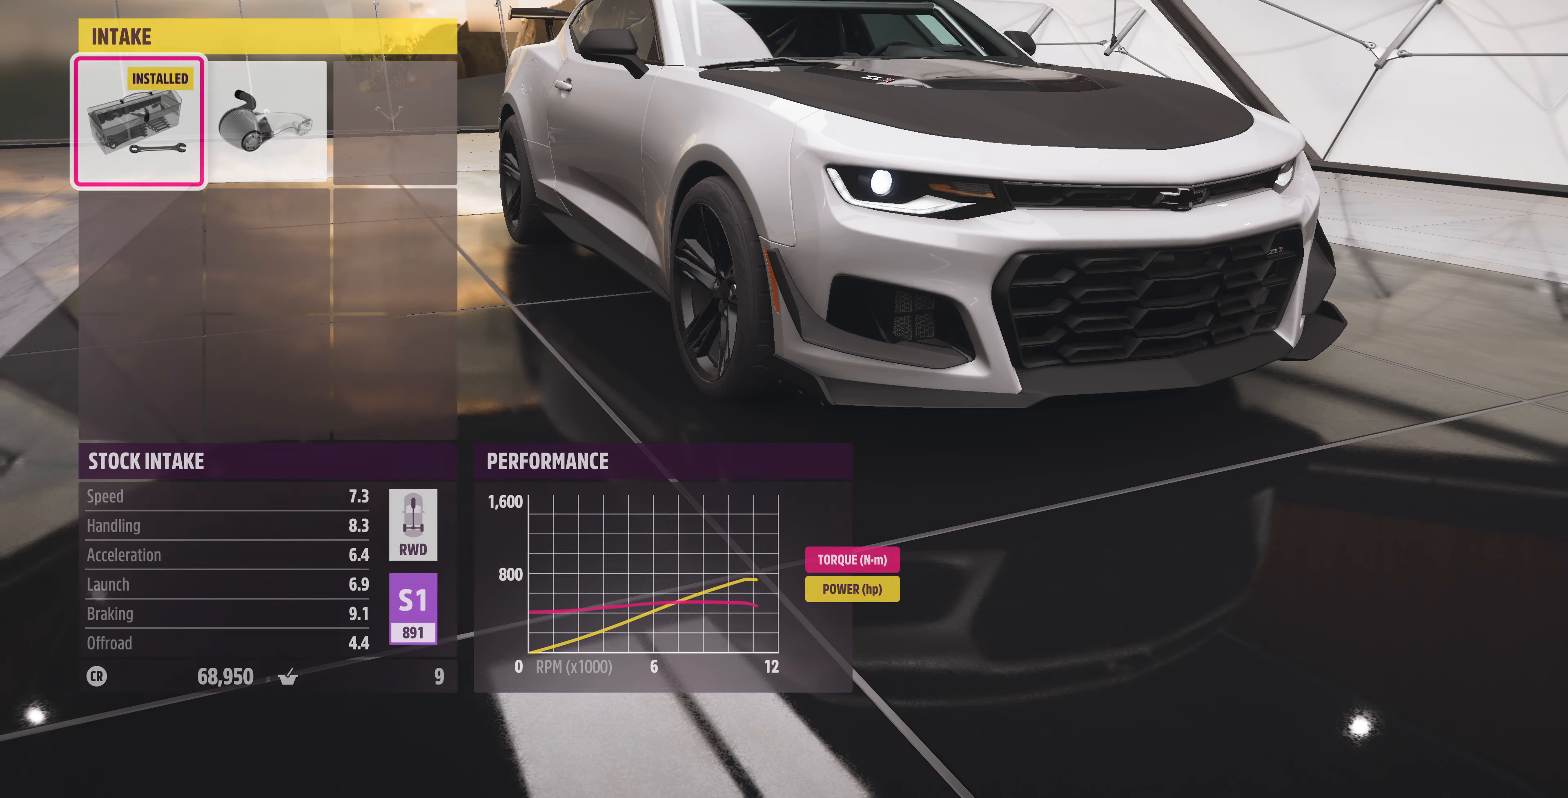
{"buttons": ["CIRCLE"], "left_stick": "center", "right_stick": "center", "events": [[200, "DPAD_RIGHT", "down"], [333, "DPAD_RIGHT", "up"], [500, "CIRCLE", "down"]]}
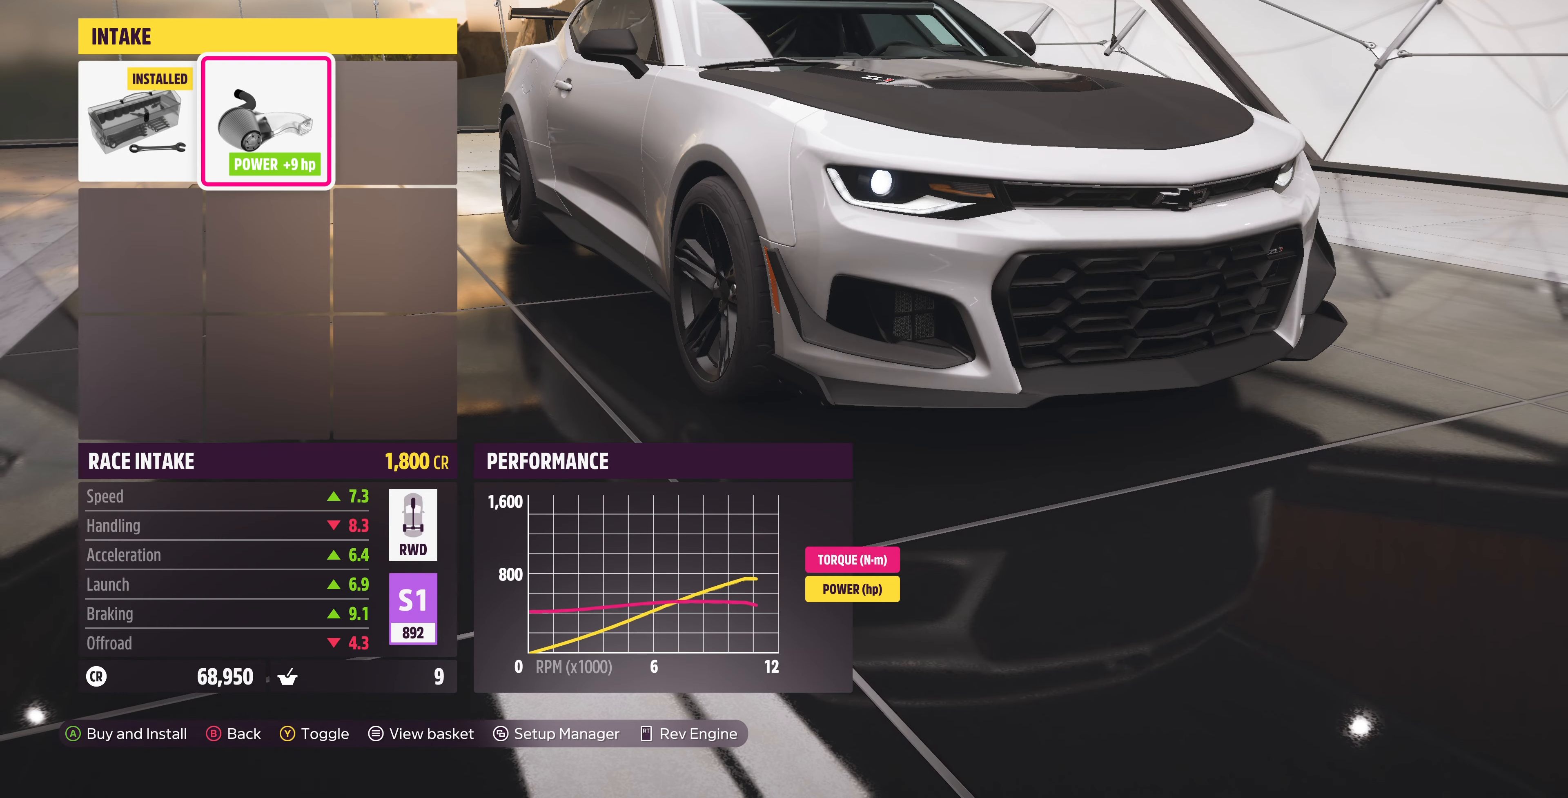
{"buttons": [], "left_stick": "center", "right_stick": "center", "events": [[166, "CIRCLE", "up"]]}
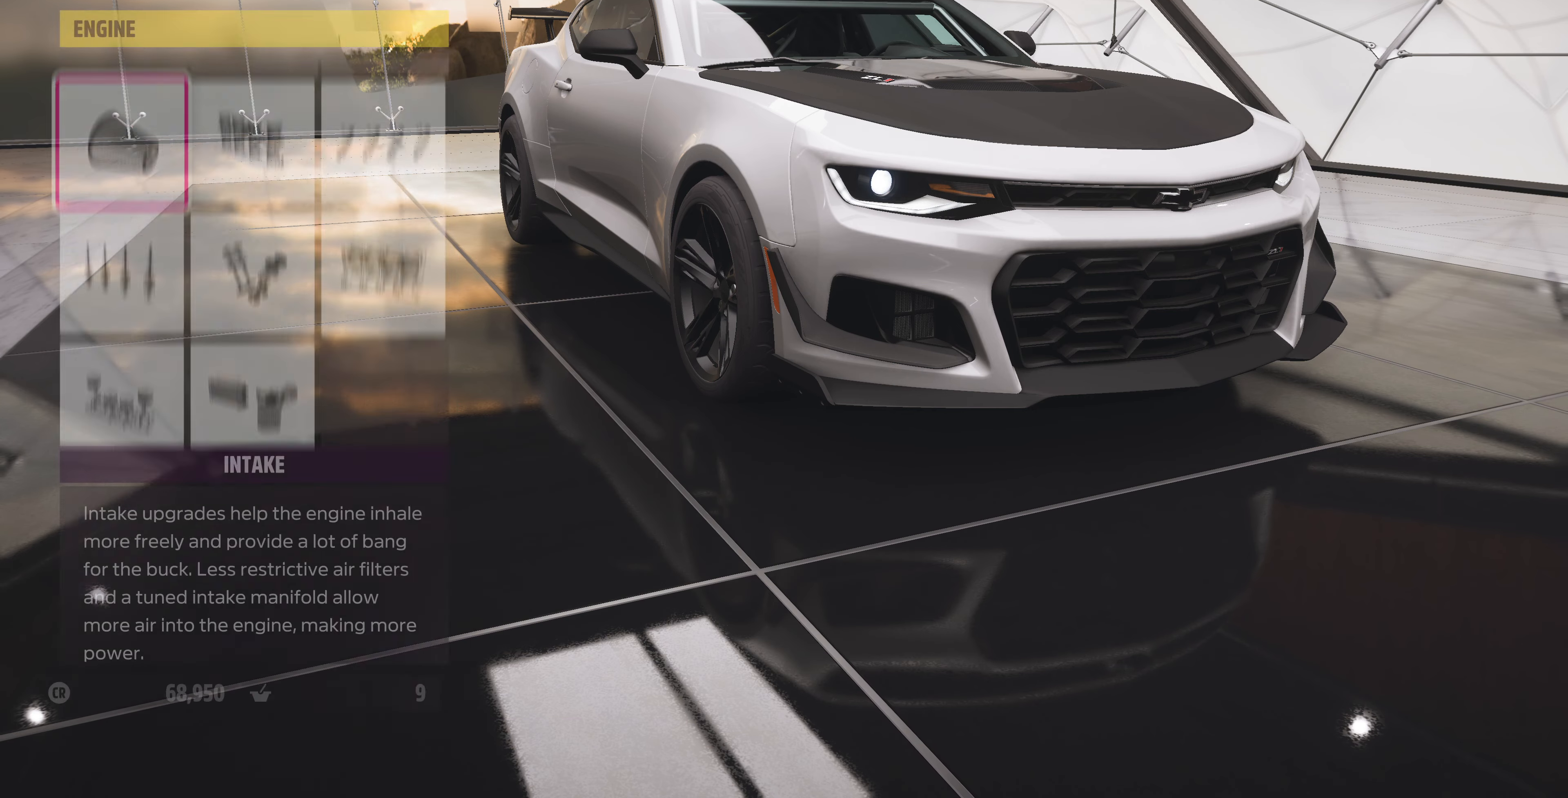
{"buttons": [], "left_stick": "center", "right_stick": "center", "events": [[33, "DPAD_RIGHT", "down"], [100, "CROSS", "down"], [100, "DPAD_RIGHT", "up"], [300, "CROSS", "up"]]}
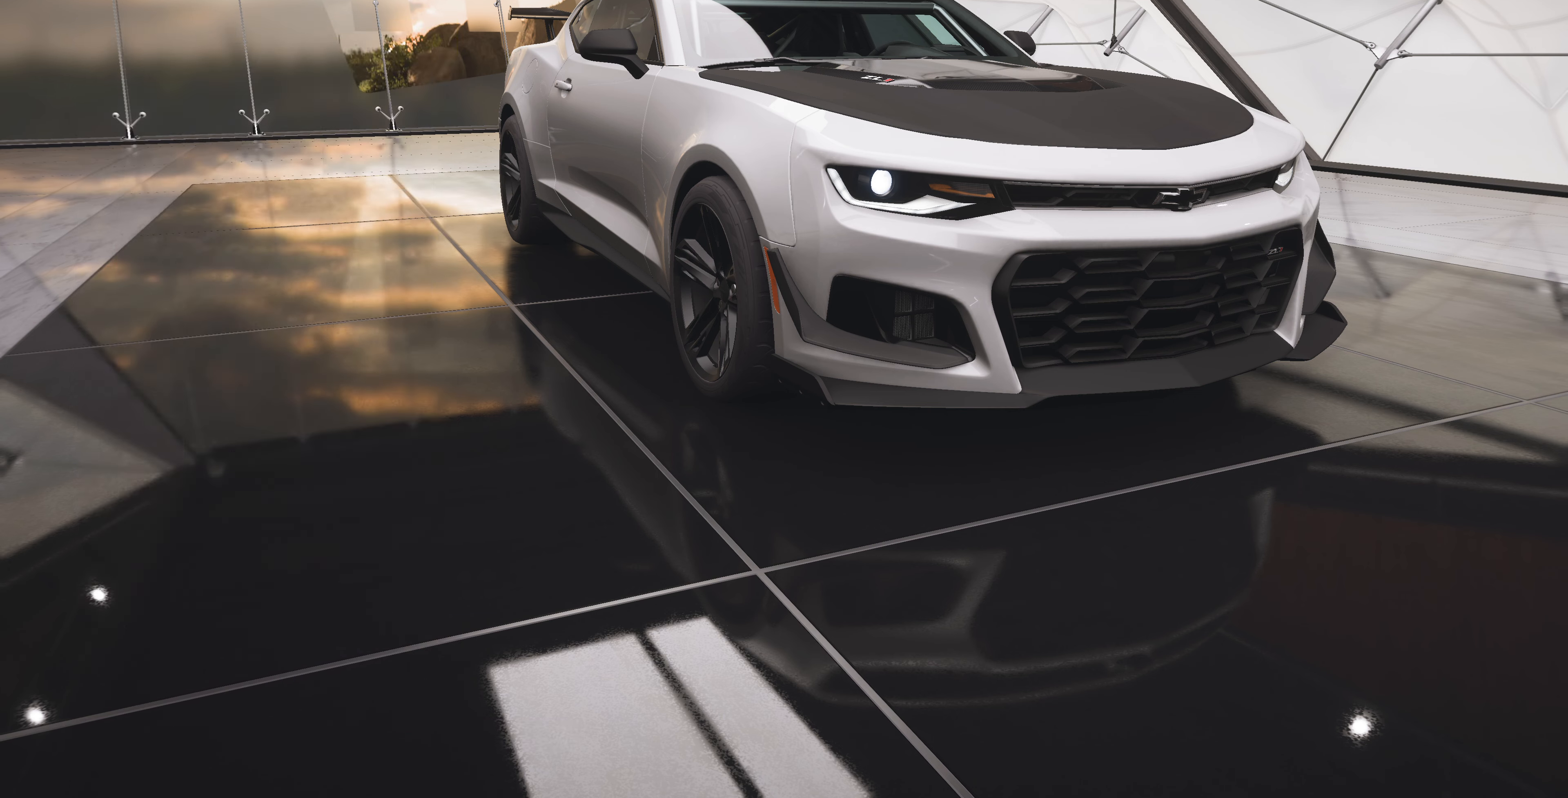
{"buttons": ["DPAD_RIGHT"], "left_stick": "center", "right_stick": "center", "events": [[400, "DPAD_RIGHT", "down"]]}
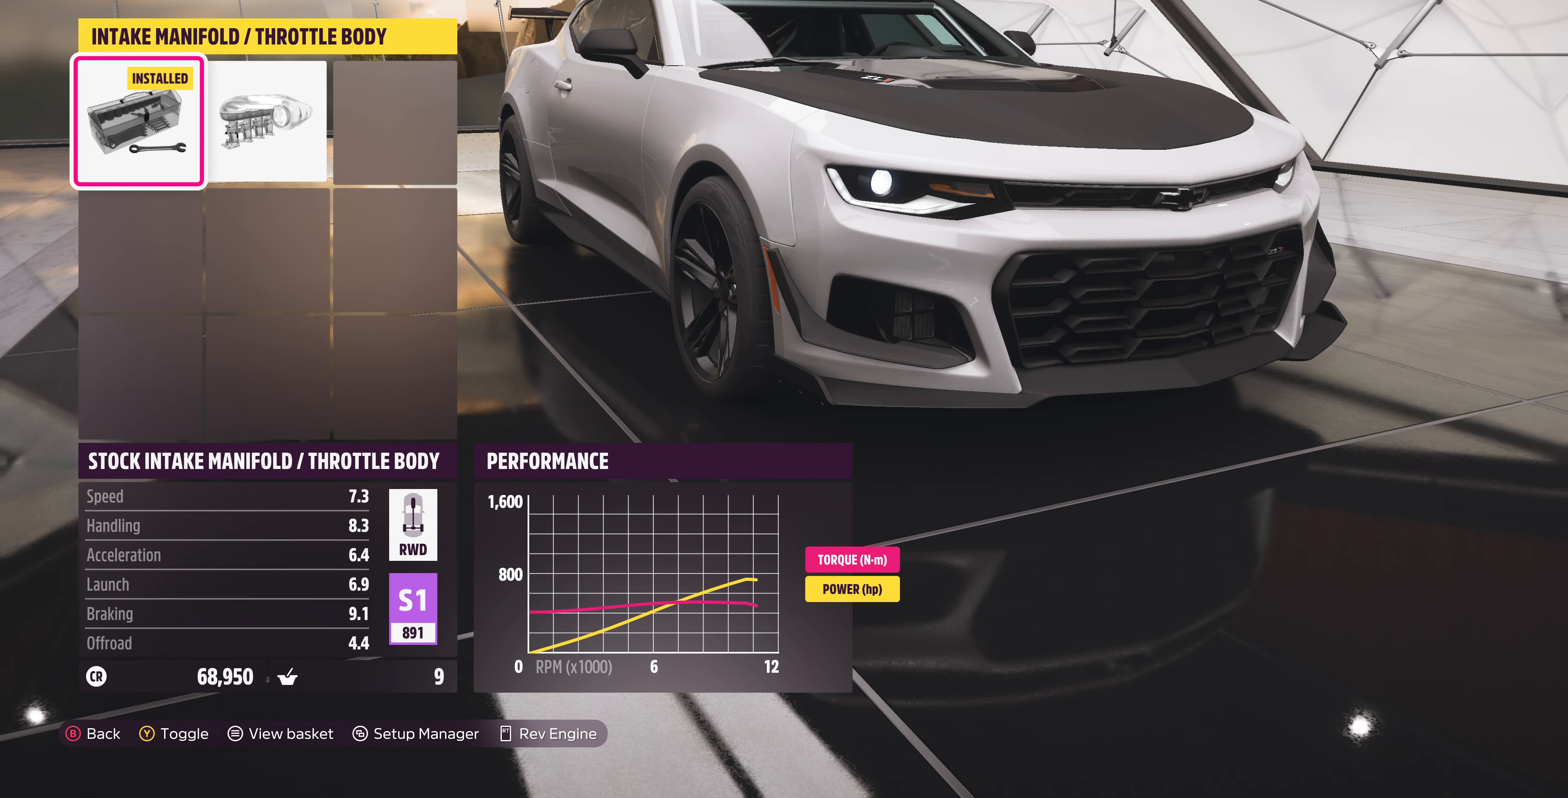
{"buttons": [], "left_stick": "center", "right_stick": "center", "events": [[67, "DPAD_RIGHT", "up"], [334, "DPAD_LEFT", "down"], [467, "DPAD_LEFT", "up"]]}
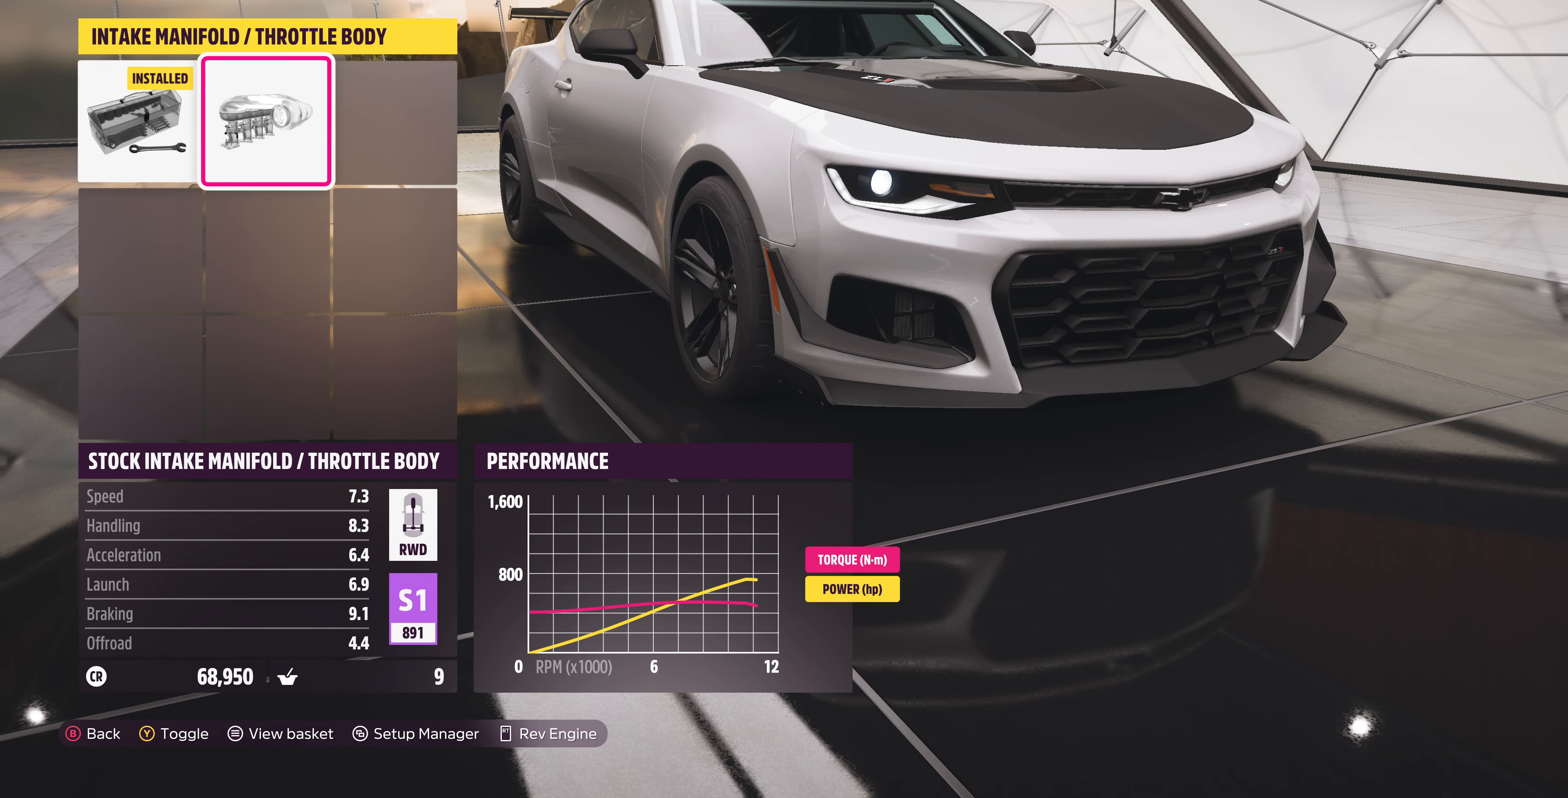
{"buttons": [], "left_stick": "center", "right_stick": "center", "events": [[200, "DPAD_RIGHT", "down"], [367, "DPAD_RIGHT", "up"]]}
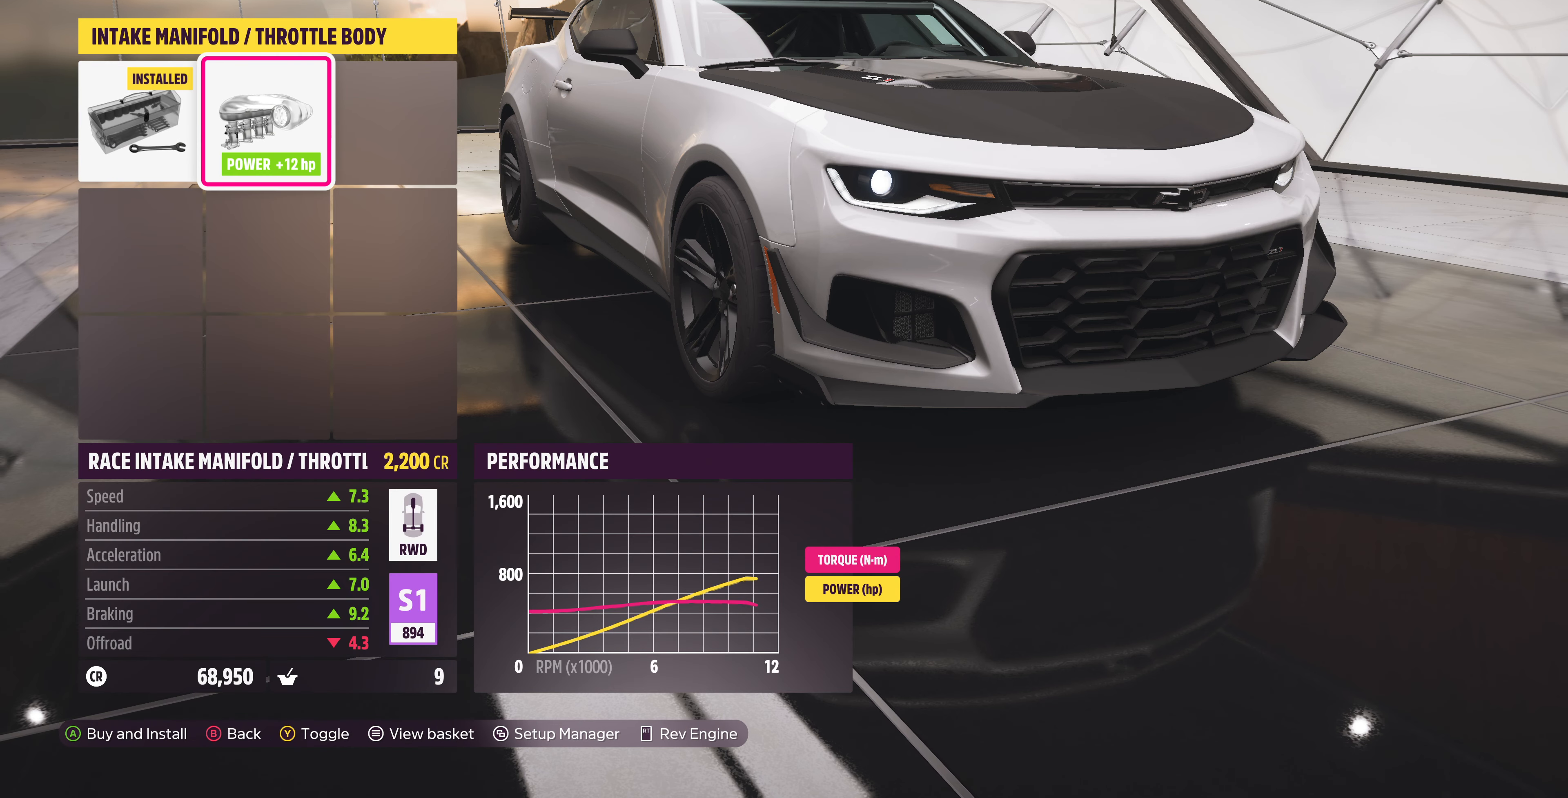
{"buttons": ["TRIANGLE"], "left_stick": "center", "right_stick": "center", "events": [[334, "DPAD_LEFT", "down"], [400, "DPAD_LEFT", "up"], [467, "TRIANGLE", "down"]]}